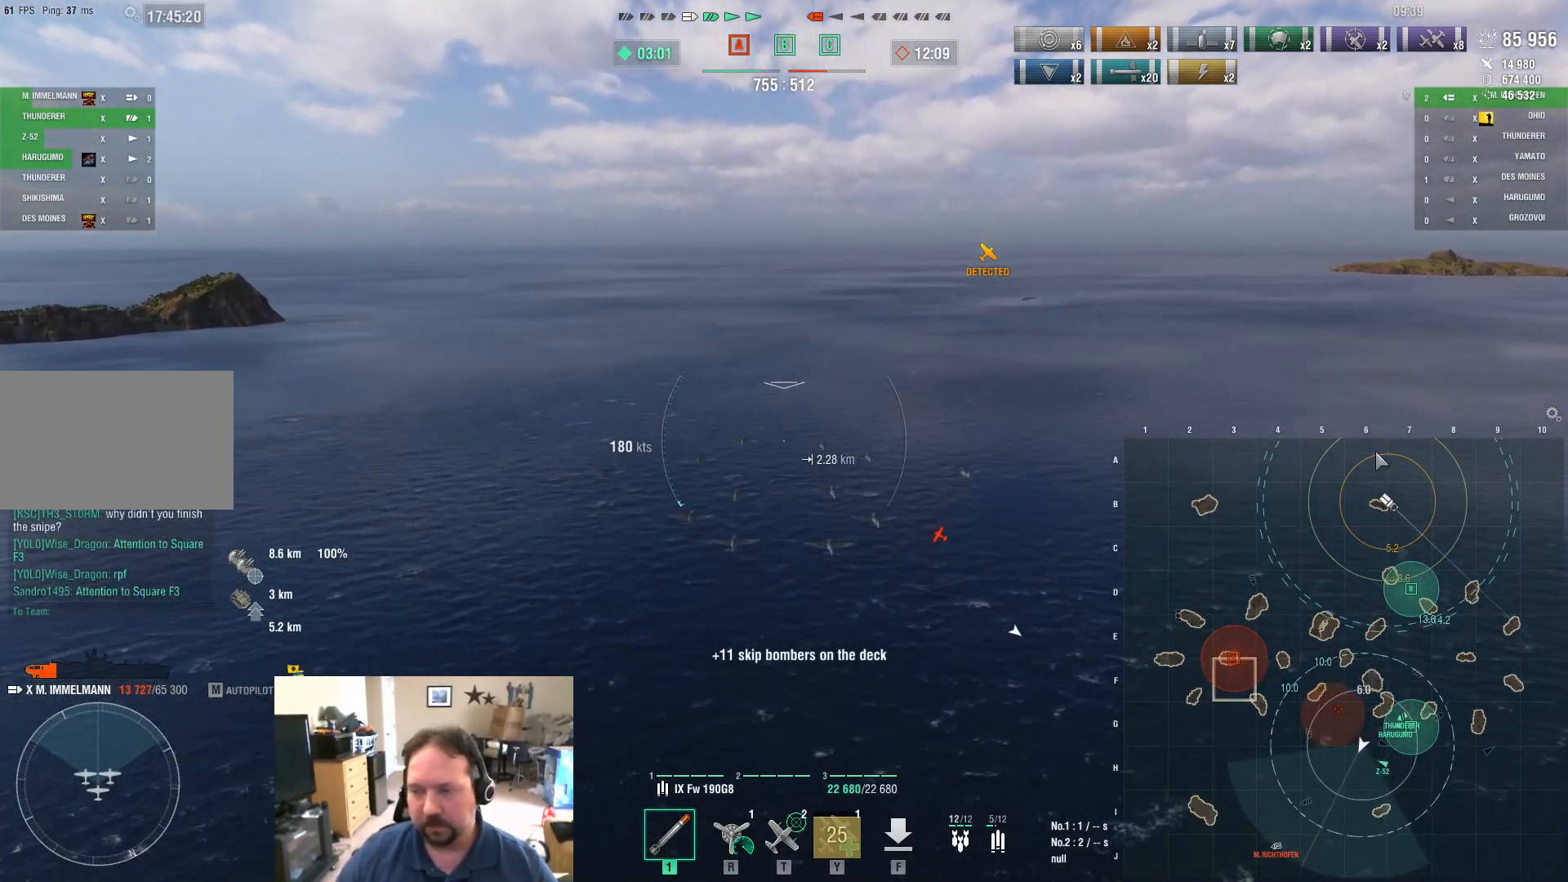
Gameplay with keyboard and mouse; each line is a JSON object with the keys and mouse buttons held at the frame after it. "events" lists presses ("down") and releases ("up") of "1", "2", "3", "4", "5", "a", "alt", "c", "caps_lock", "ctrl", "d", "e", "f", "g", "q", "r", "s", "shift", "space", "t", "tab", "v", "w", "x", "z", "mouse_left", "mouse_wheel" and "mouse_right" between this image and that frame as [ms after this image, input, new state], when the widget could be followed in between. "mouse_left", "mouse_wheel", "mouse_right" = the "left", "wheel", "right" buttons of the "mouse" list. No other keys are recorded. "wheel" means that the mouse wheel is clicked or scrolled. Not read: mouse_move.
{"keys": ["ctrl"], "mouse": [], "events": []}
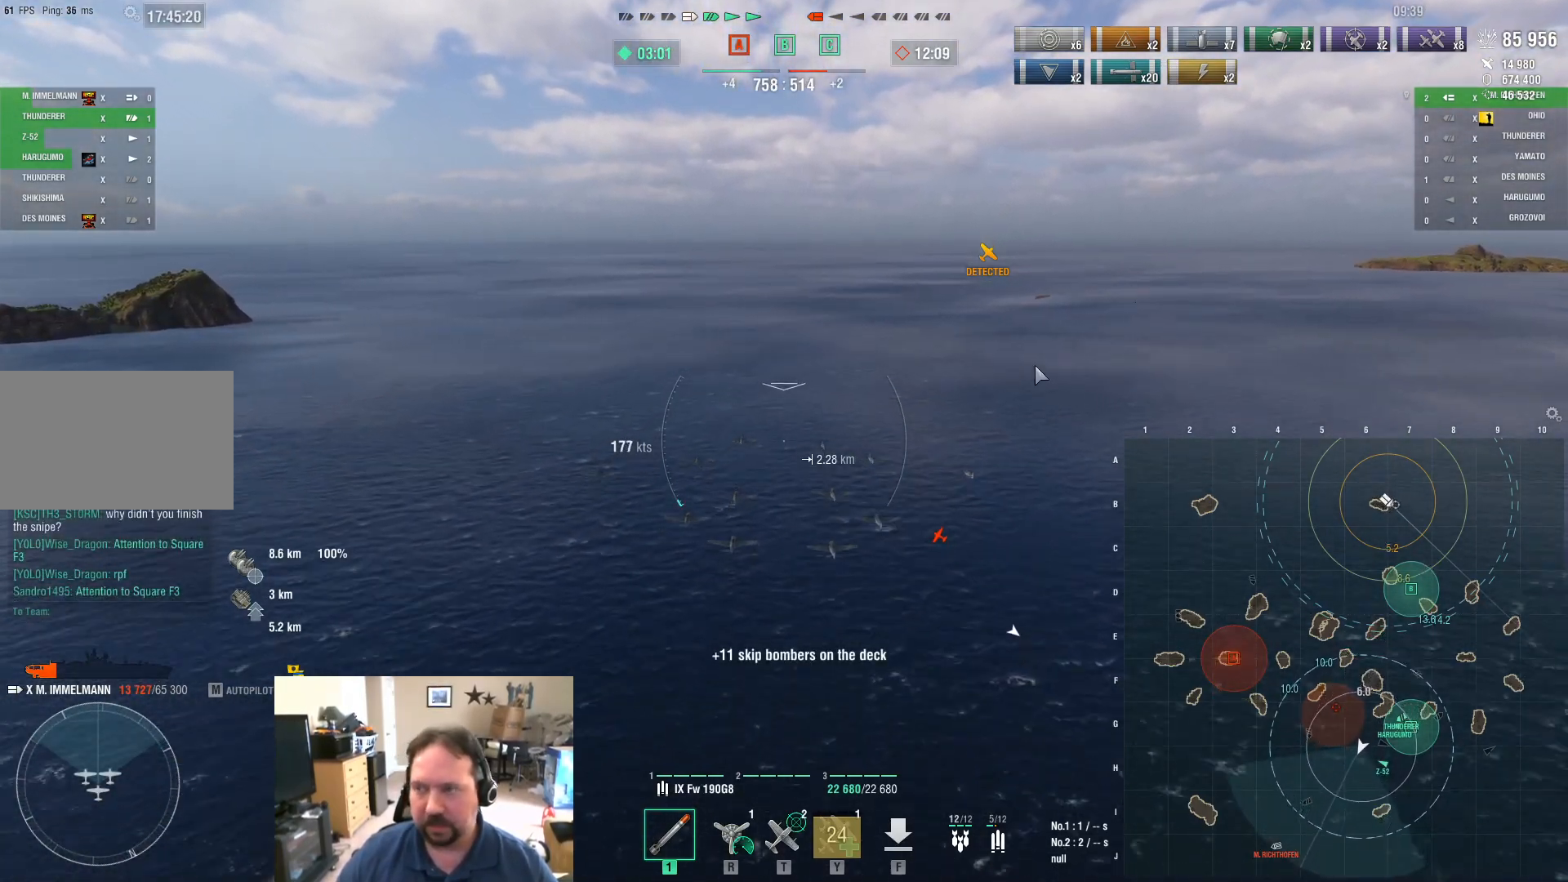
{"keys": ["ctrl"], "mouse": [], "events": []}
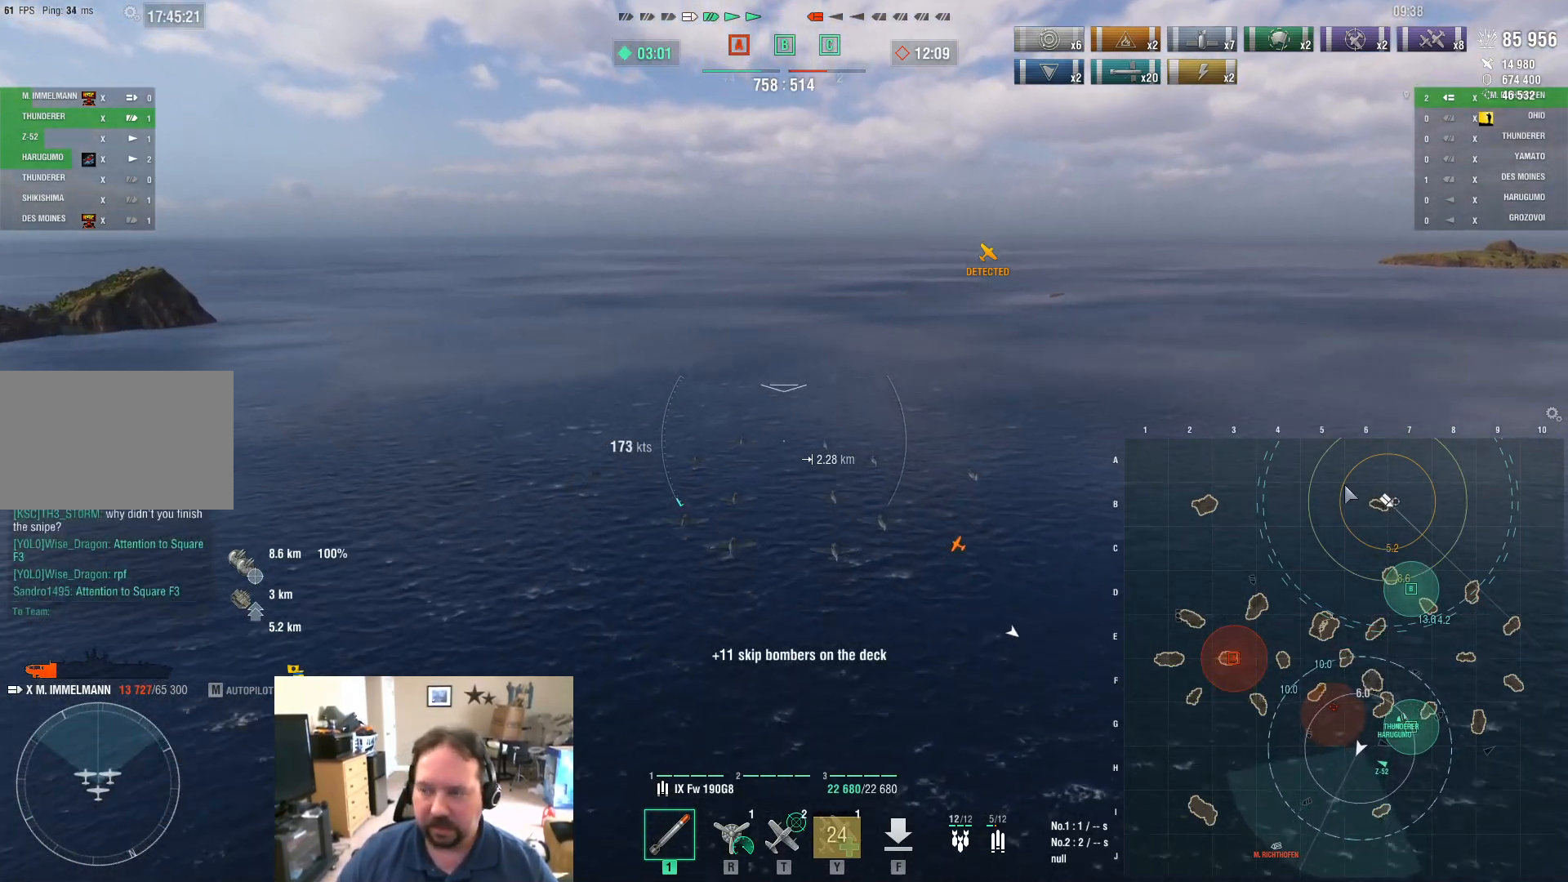
{"keys": ["ctrl"], "mouse": [], "events": []}
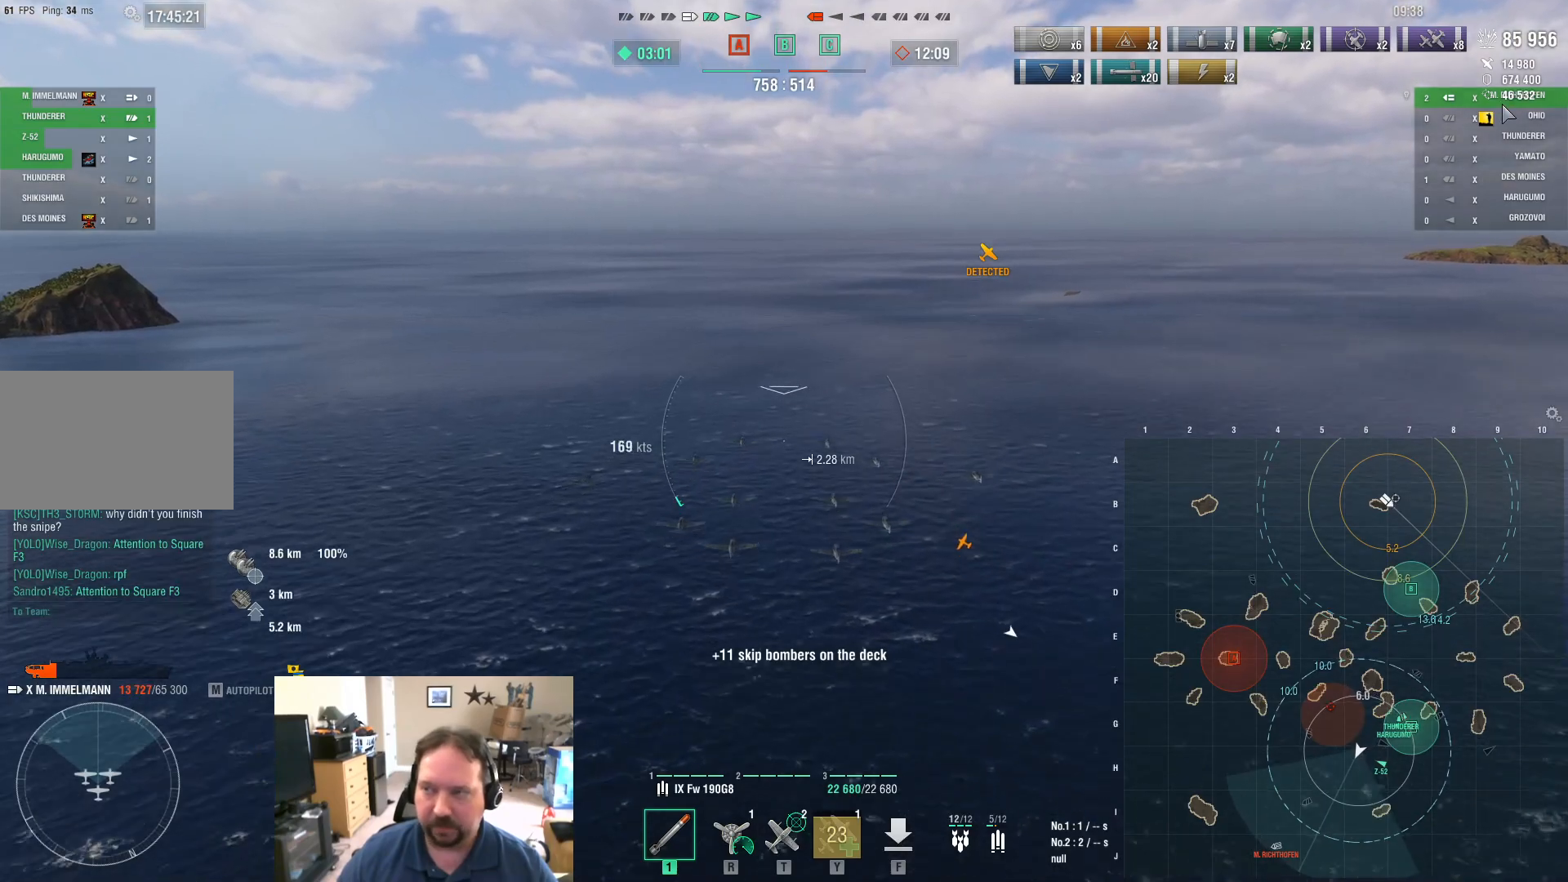
{"keys": ["ctrl"], "mouse": [], "events": []}
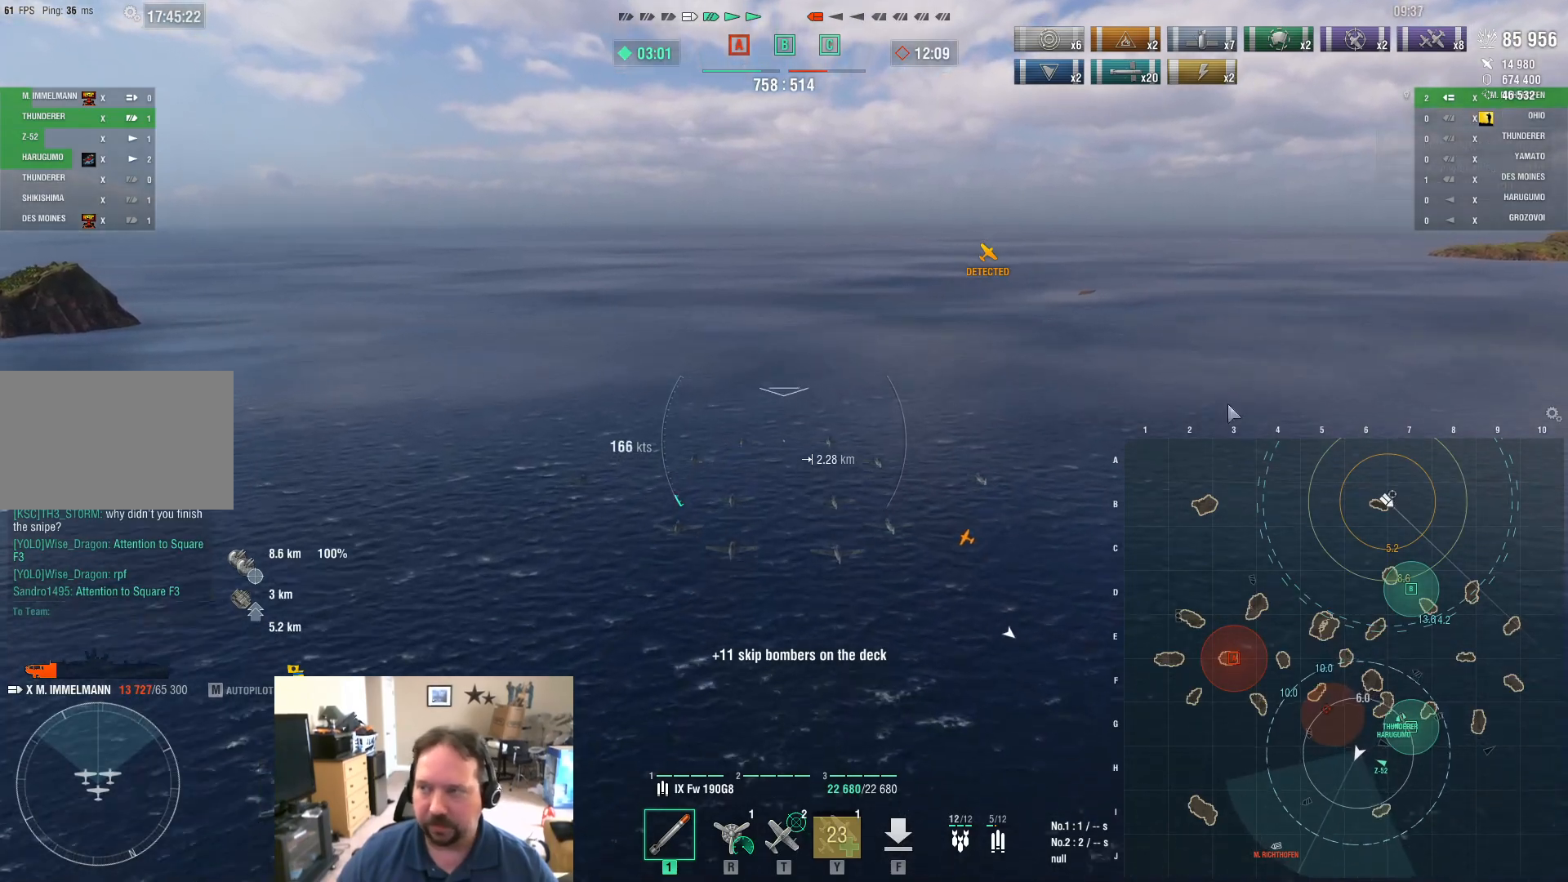
{"keys": ["w"], "mouse": [], "events": [[150, "ctrl", "up"], [434, "w", "down"]]}
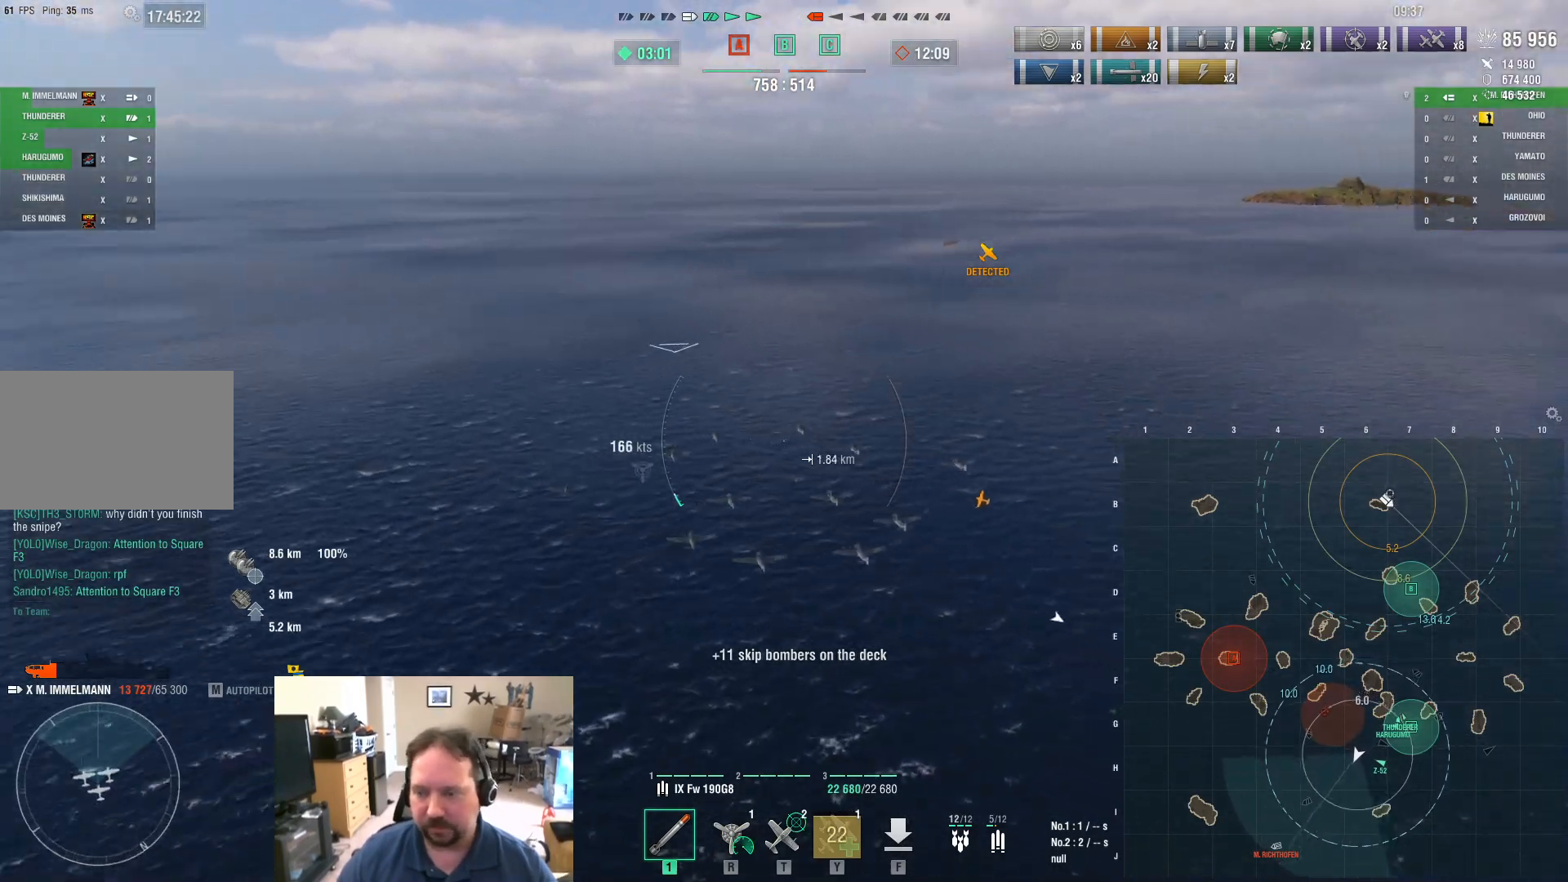
{"keys": ["d", "w"], "mouse": [], "events": [[451, "d", "down"]]}
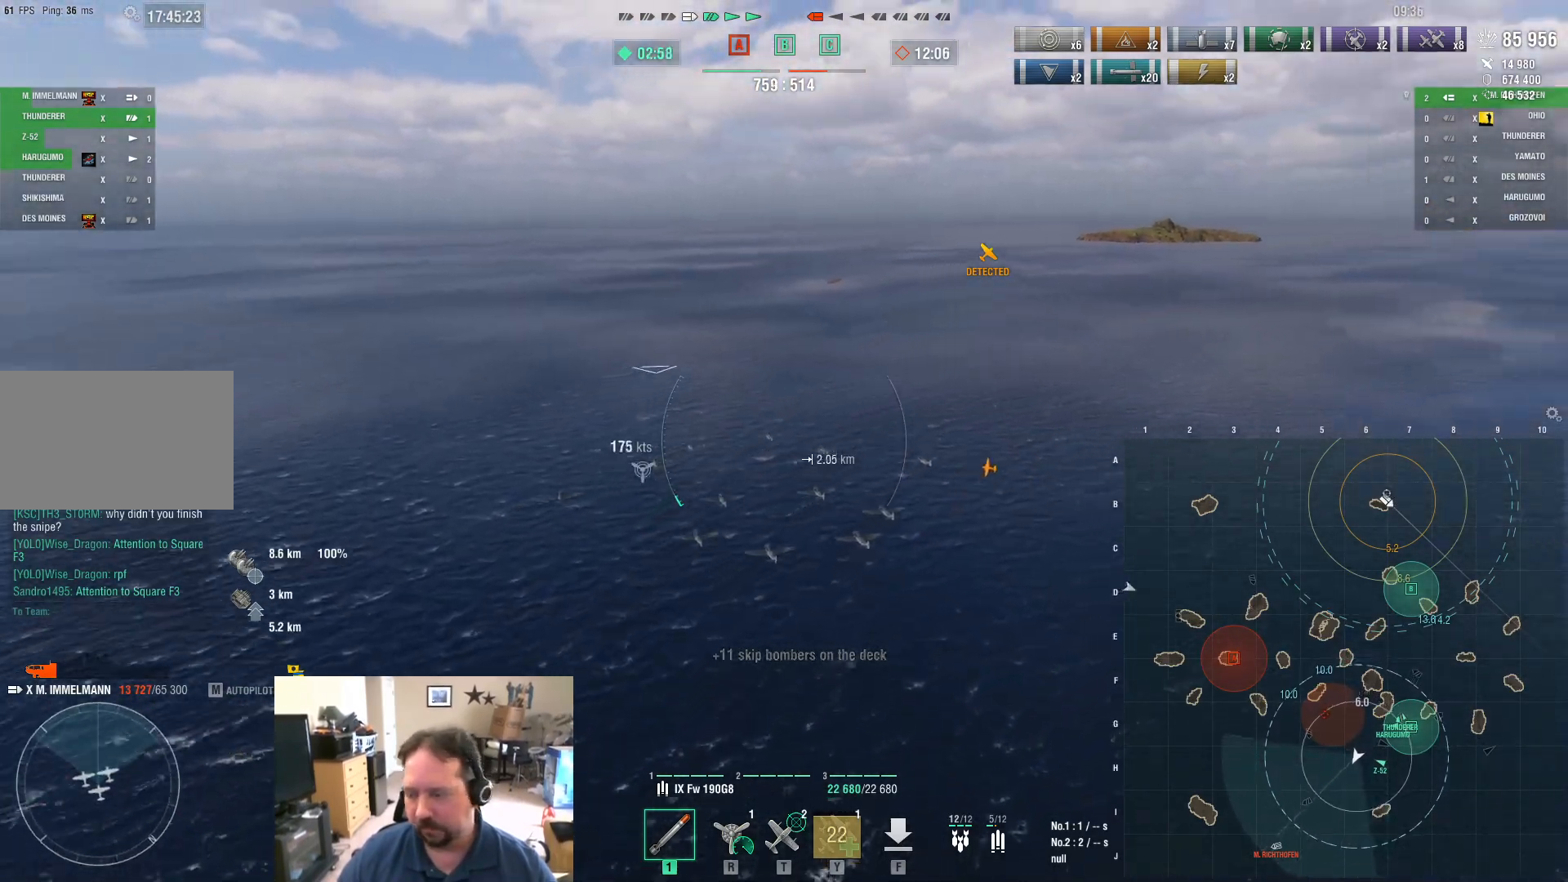
{"keys": ["d", "w"], "mouse": [], "events": []}
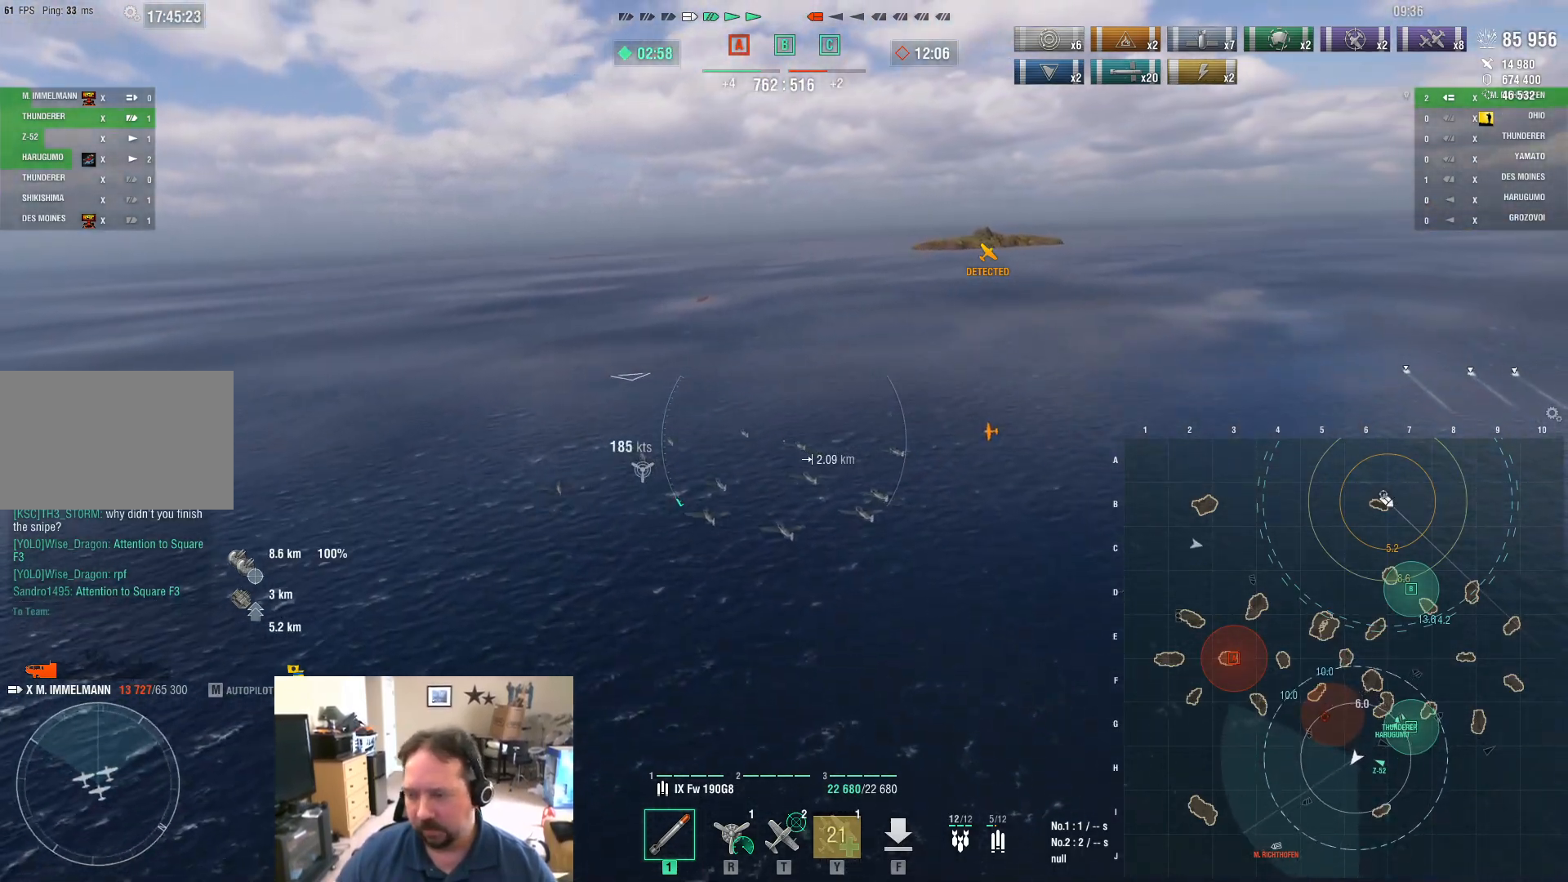
{"keys": ["ctrl", "w"], "mouse": [], "events": [[201, "d", "up"], [251, "ctrl", "down"]]}
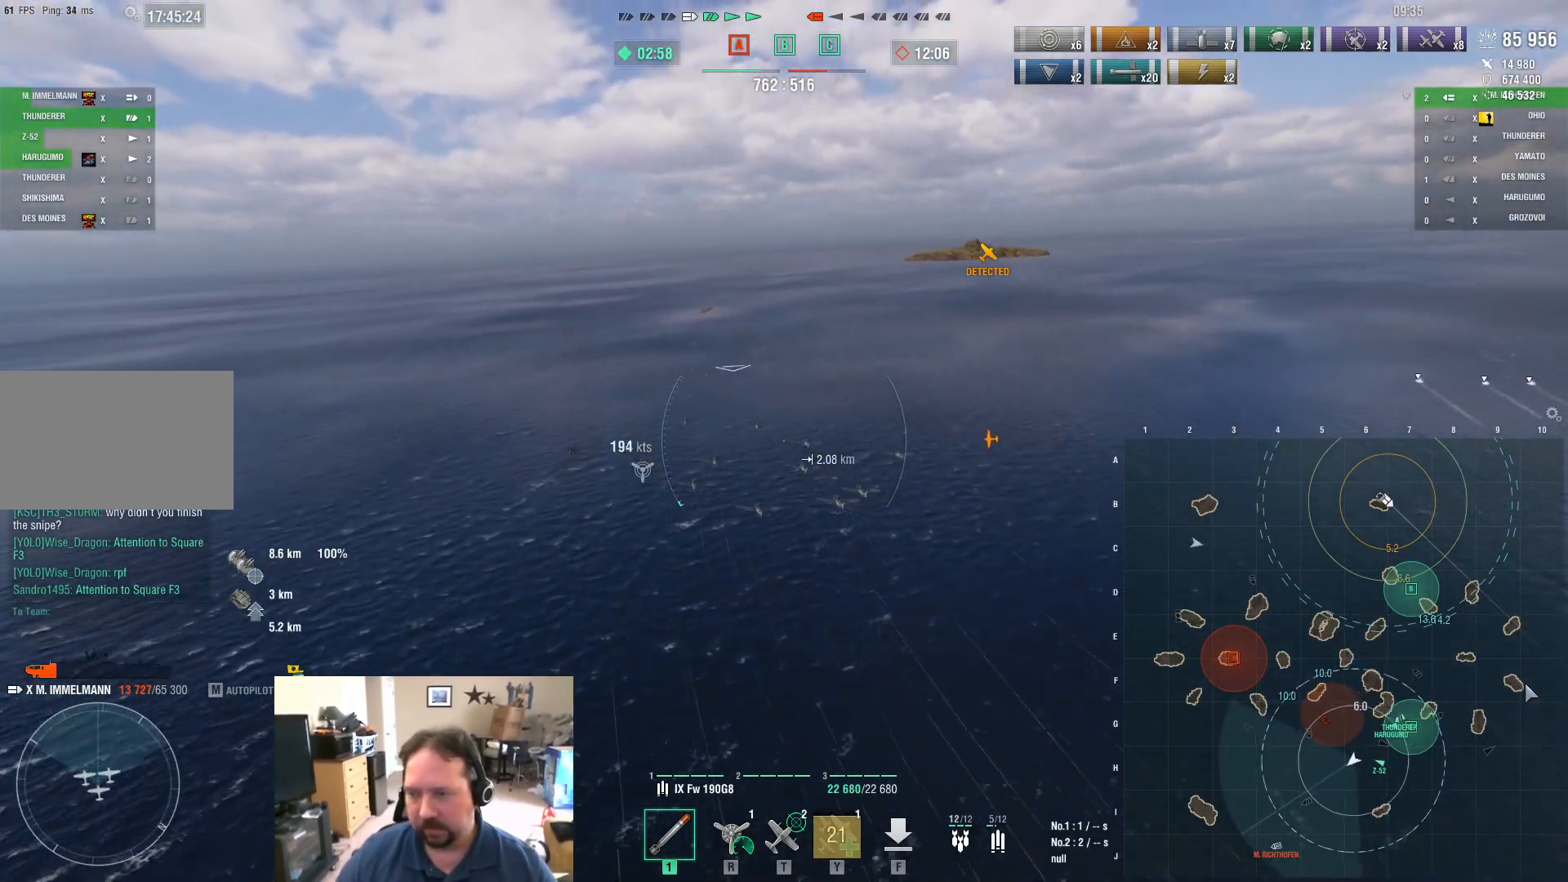
{"keys": ["ctrl", "w"], "mouse": [], "events": []}
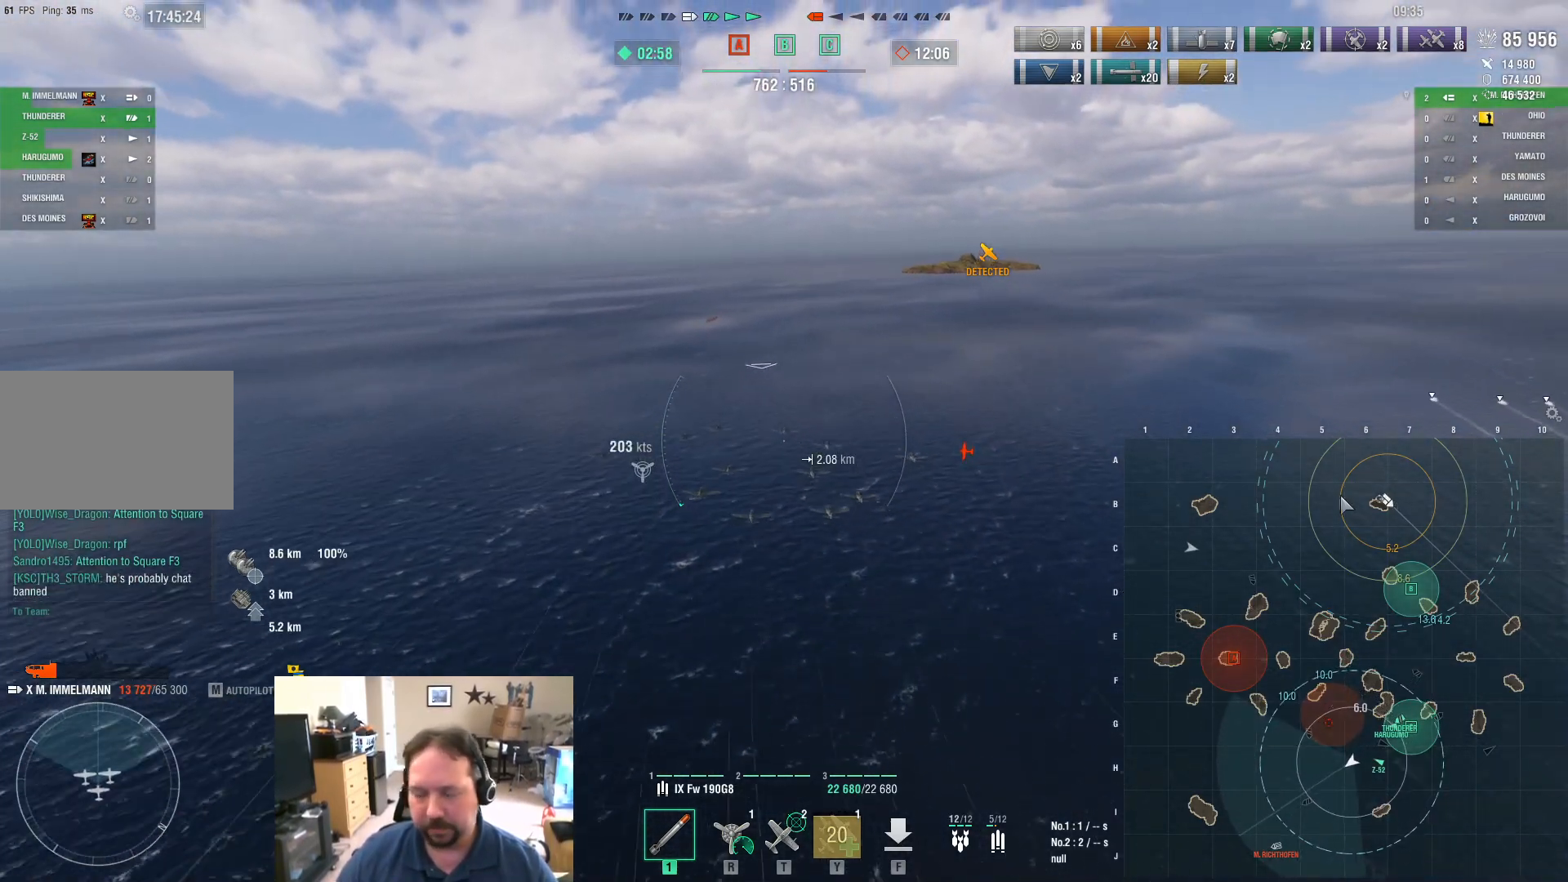
{"keys": ["ctrl"], "mouse": [], "events": [[184, "w", "up"]]}
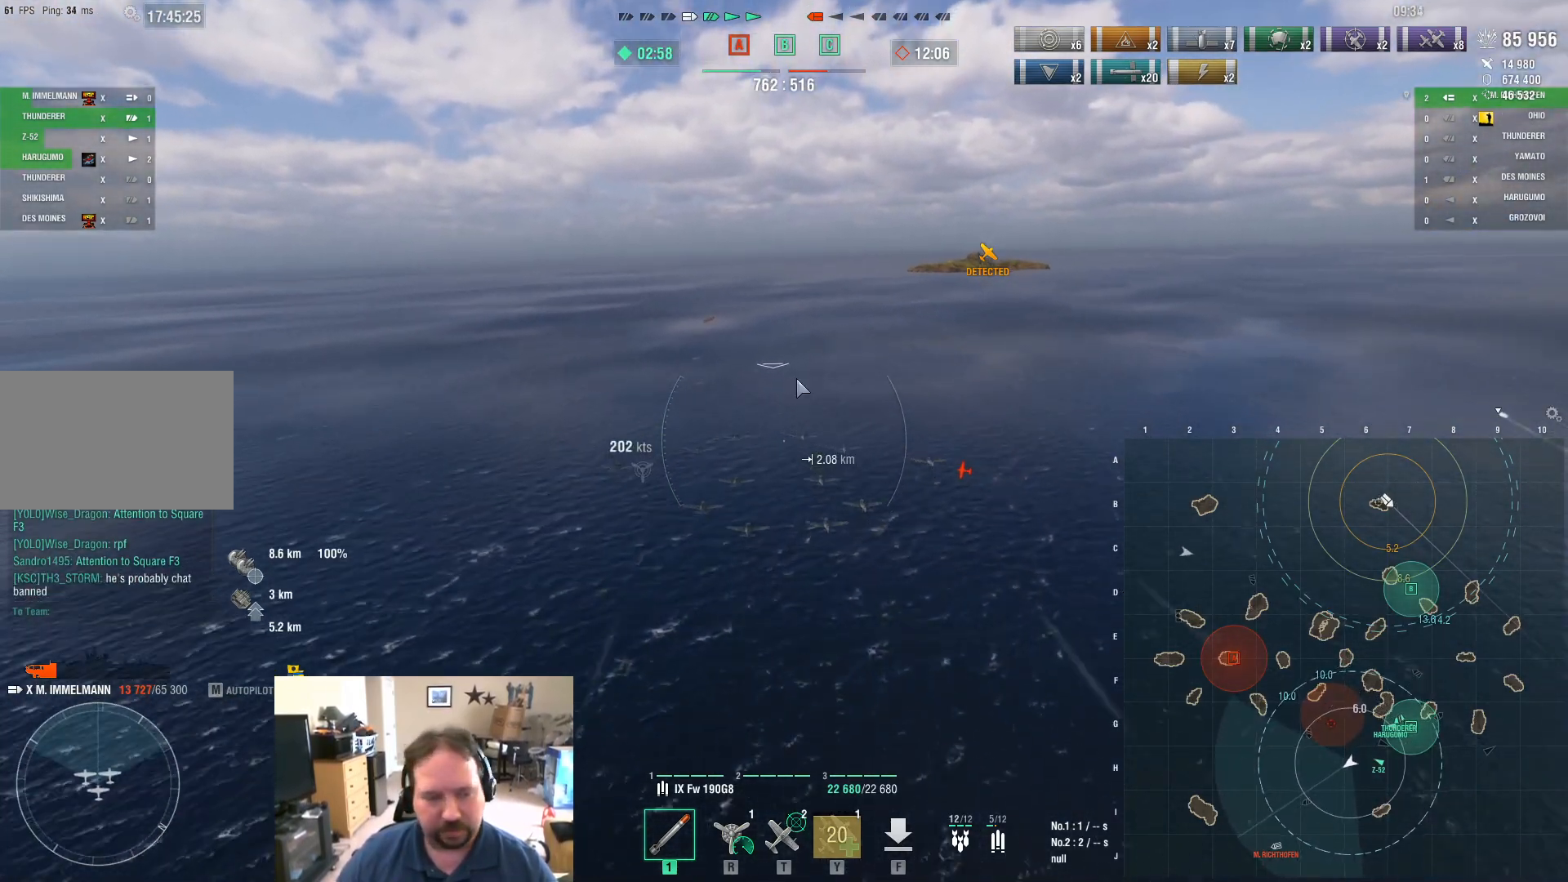
{"keys": ["ctrl"], "mouse": [], "events": []}
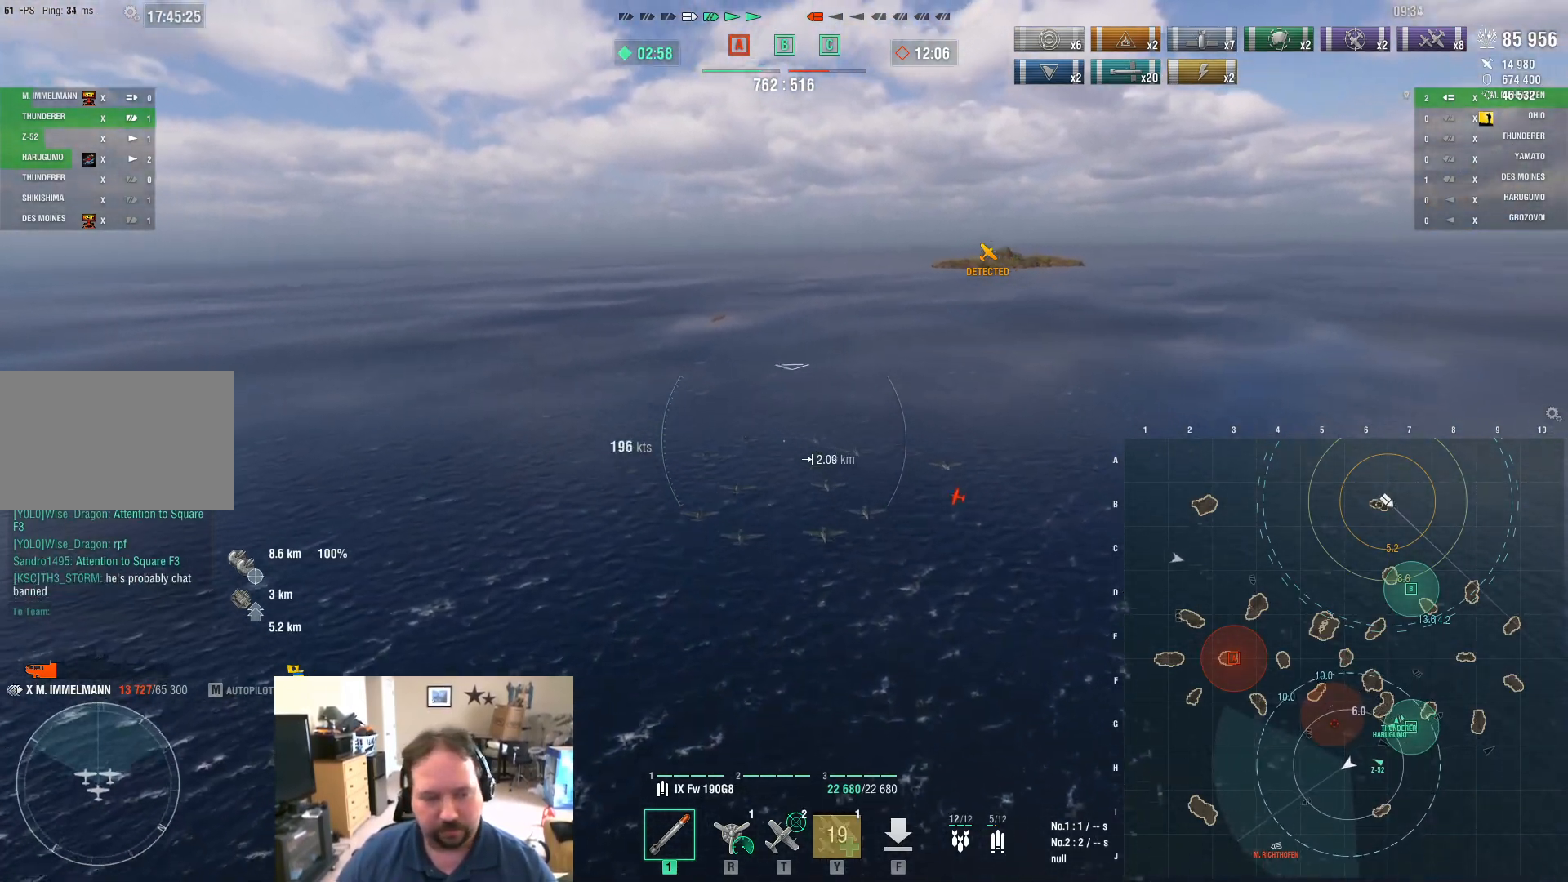
{"keys": ["ctrl"], "mouse": [], "events": []}
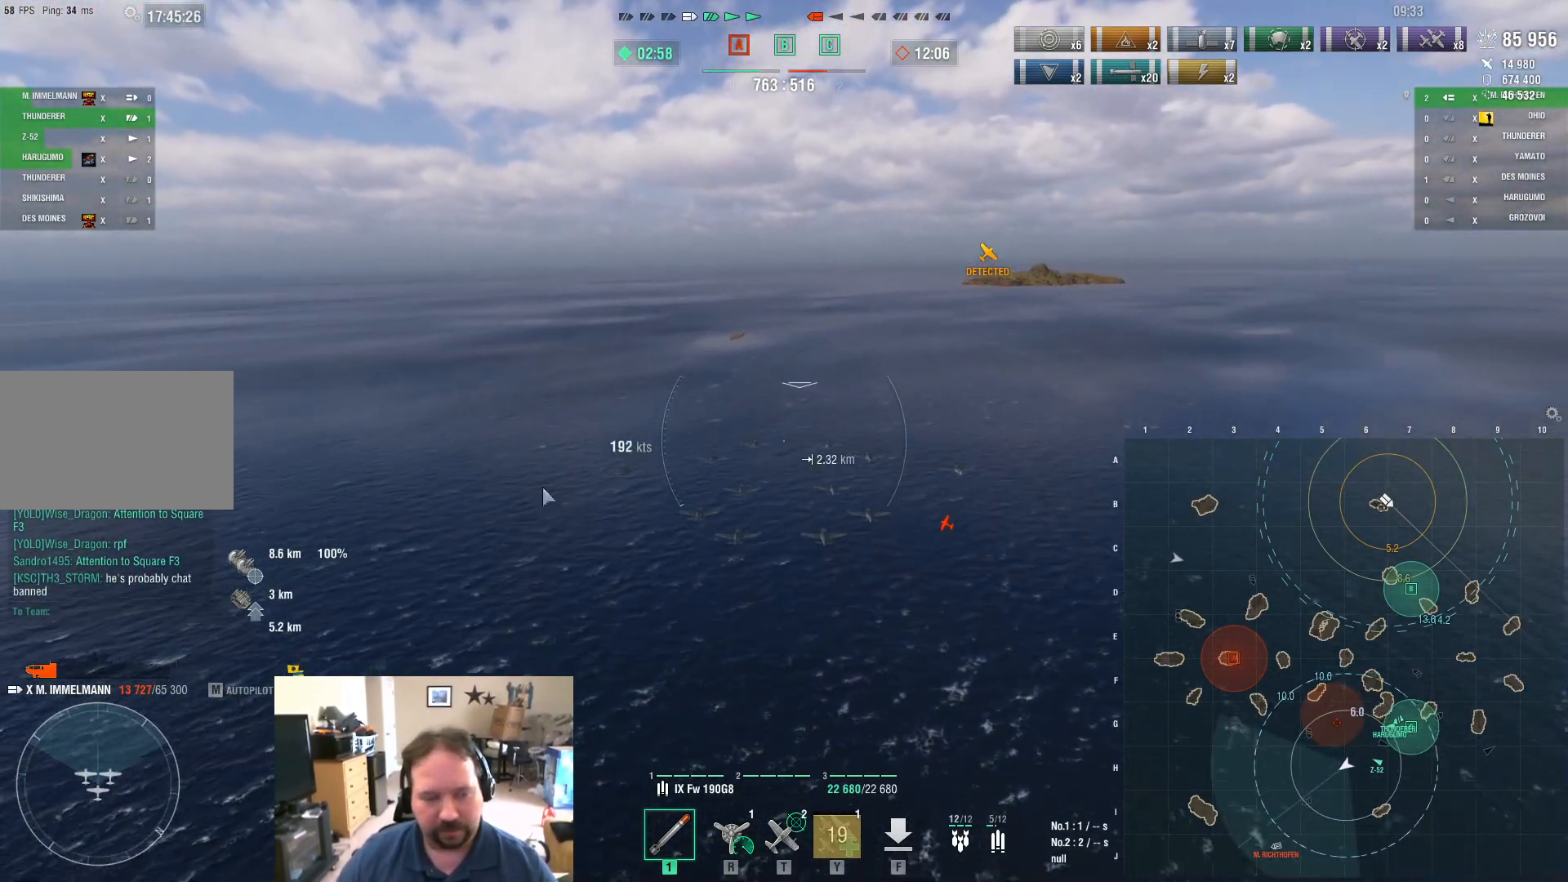
{"keys": [], "mouse": [], "events": [[234, "ctrl", "up"]]}
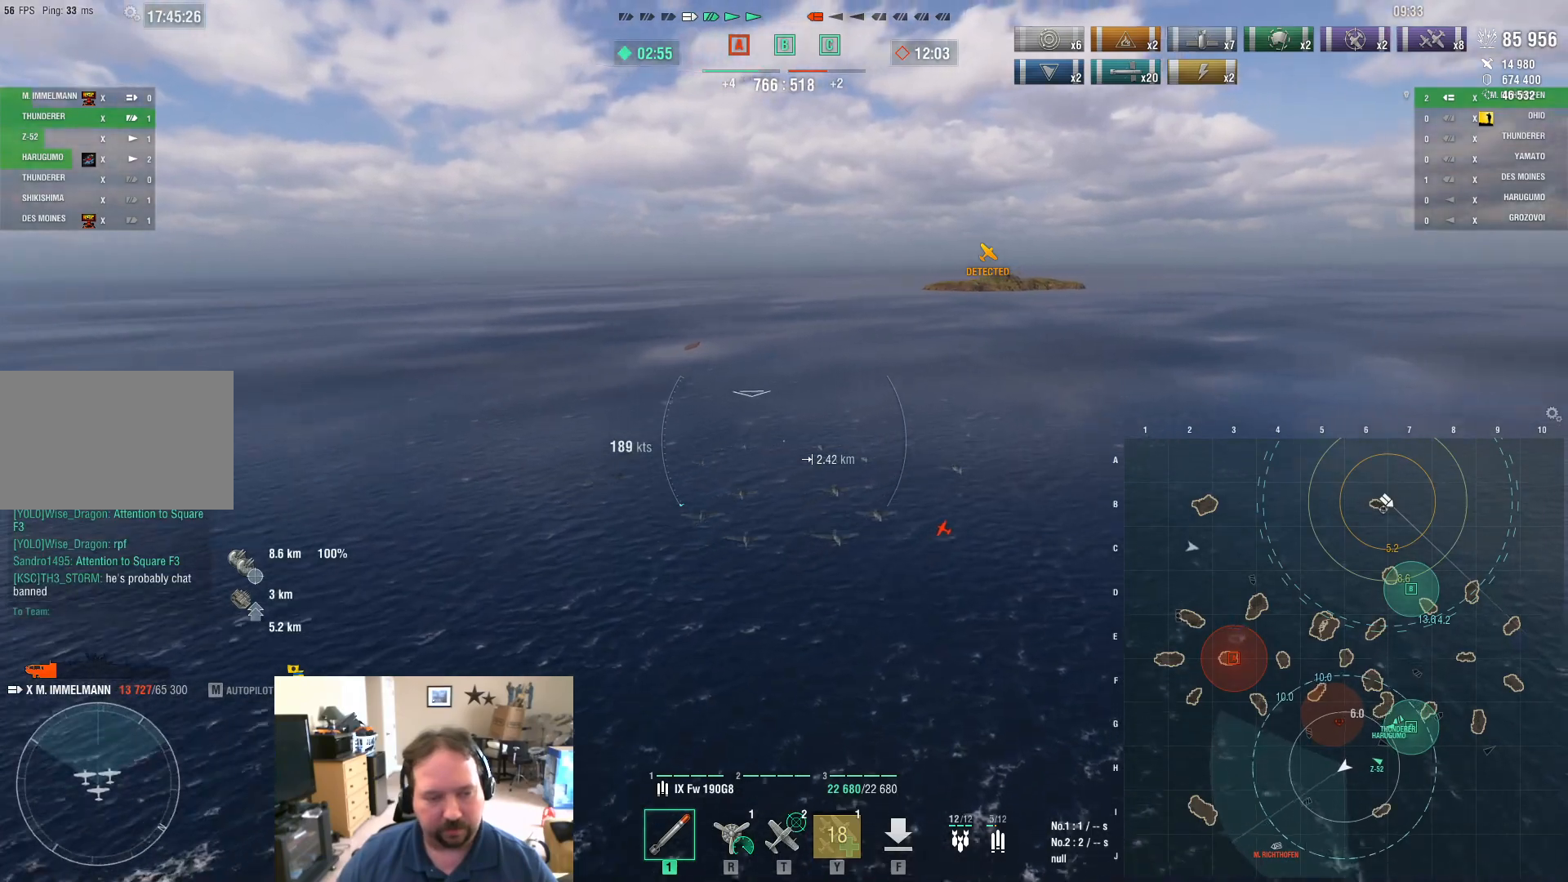
{"keys": [], "mouse": [], "events": []}
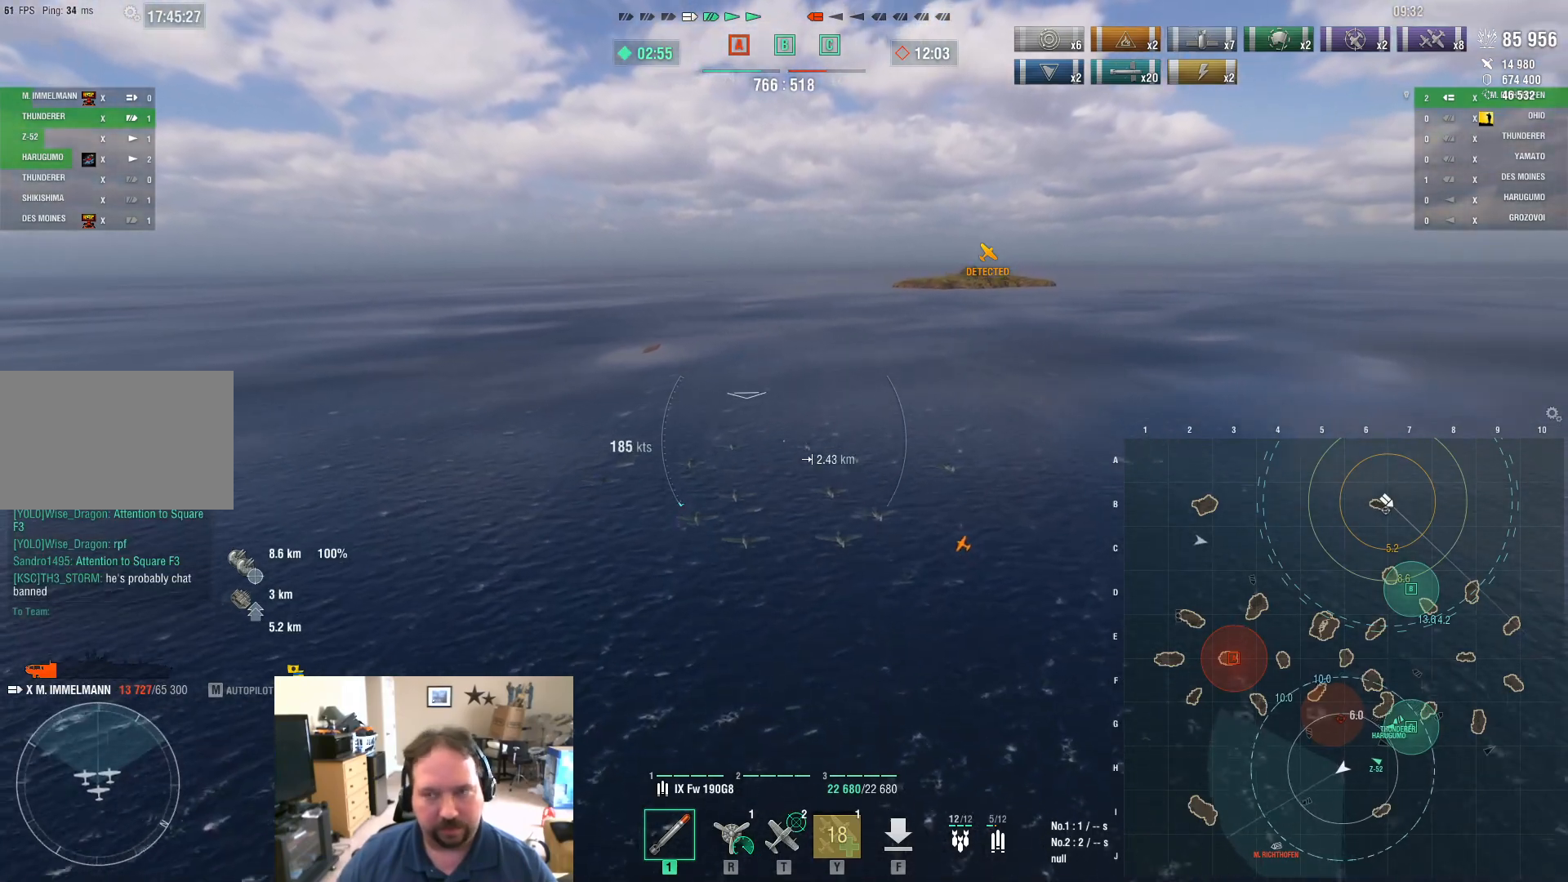
{"keys": ["w"], "mouse": [], "events": [[267, "w", "down"]]}
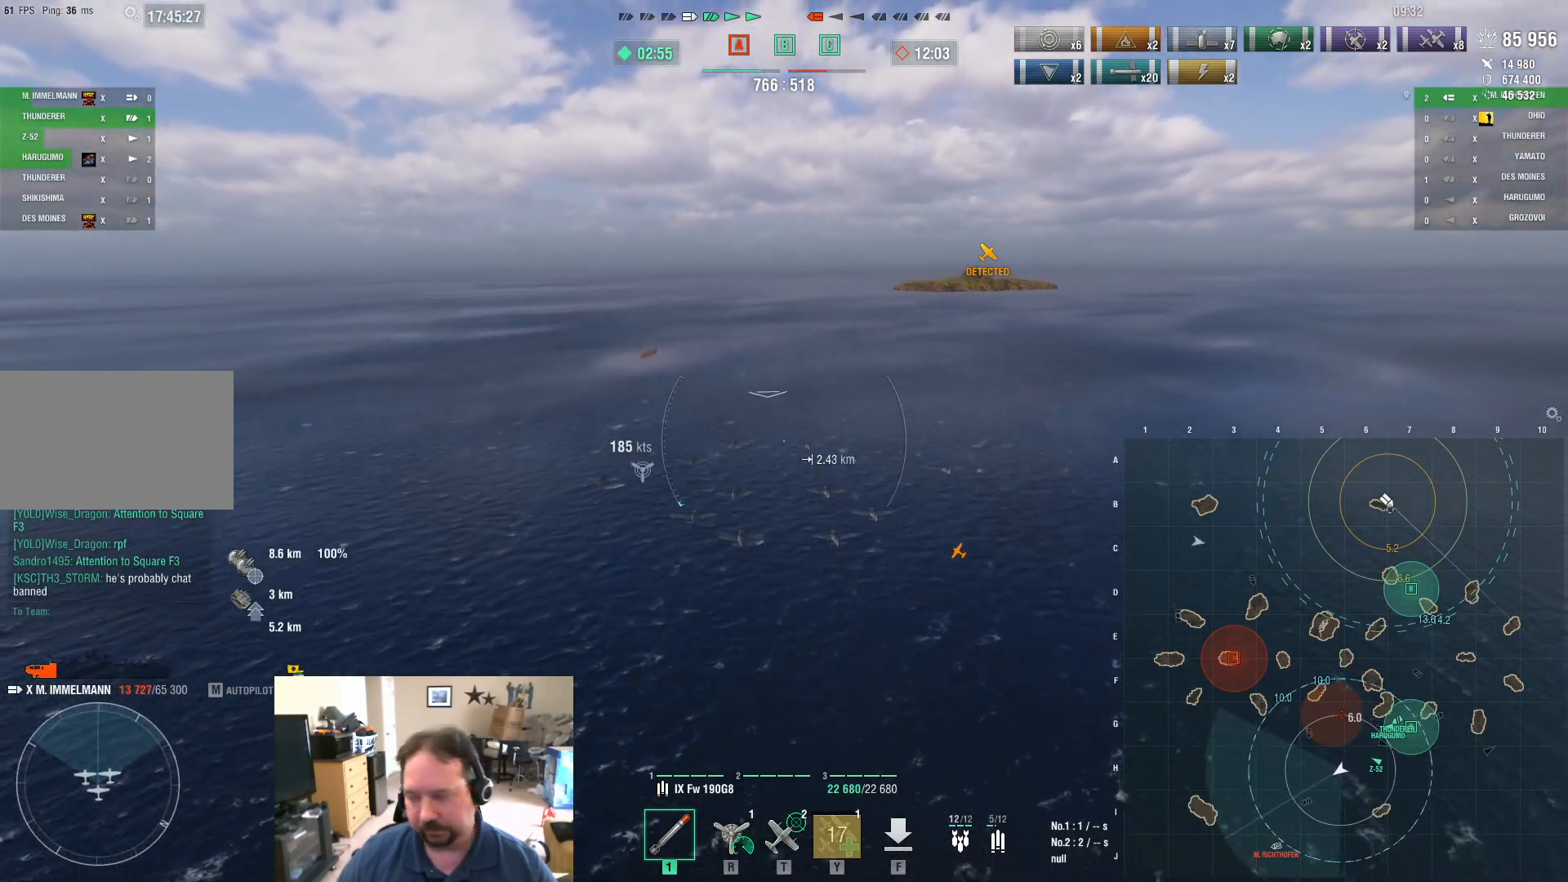
{"keys": ["w"], "mouse": [], "events": []}
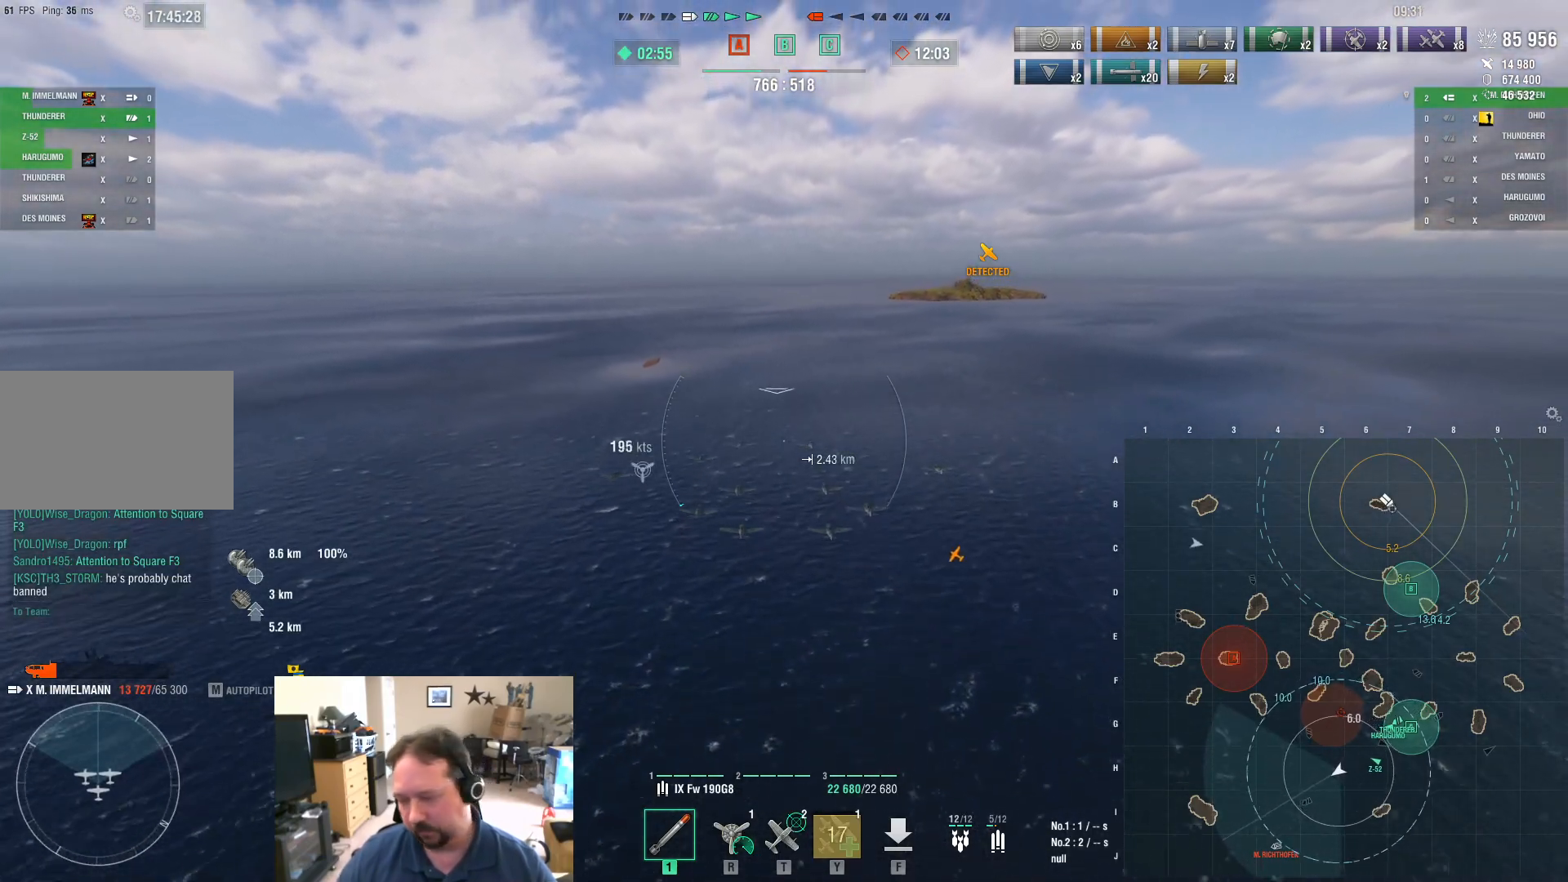
{"keys": ["w"], "mouse": [], "events": []}
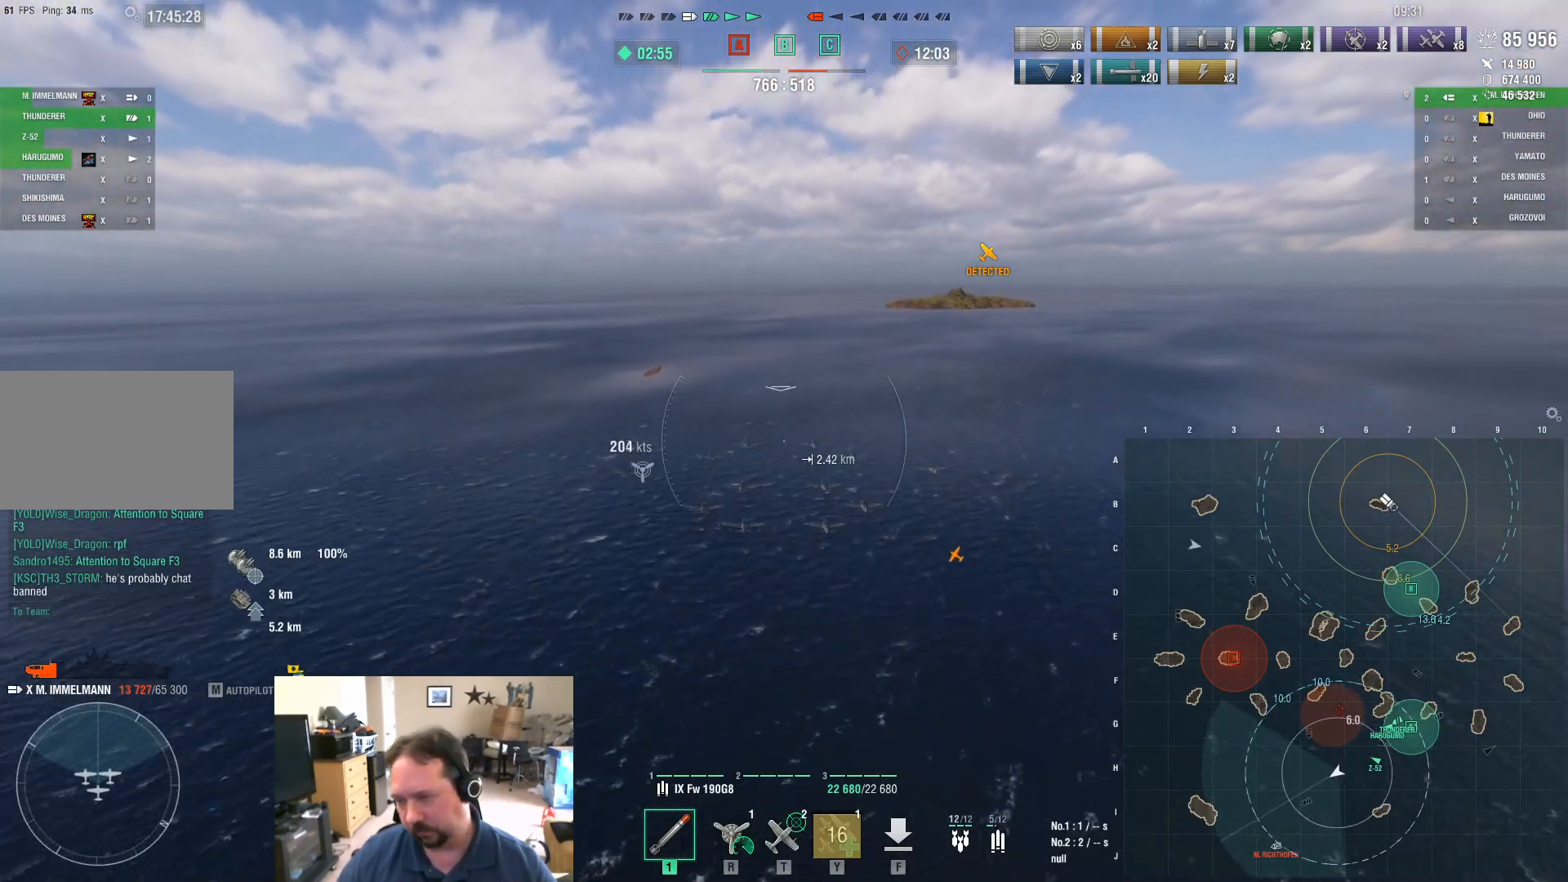
{"keys": ["w"], "mouse": [], "events": []}
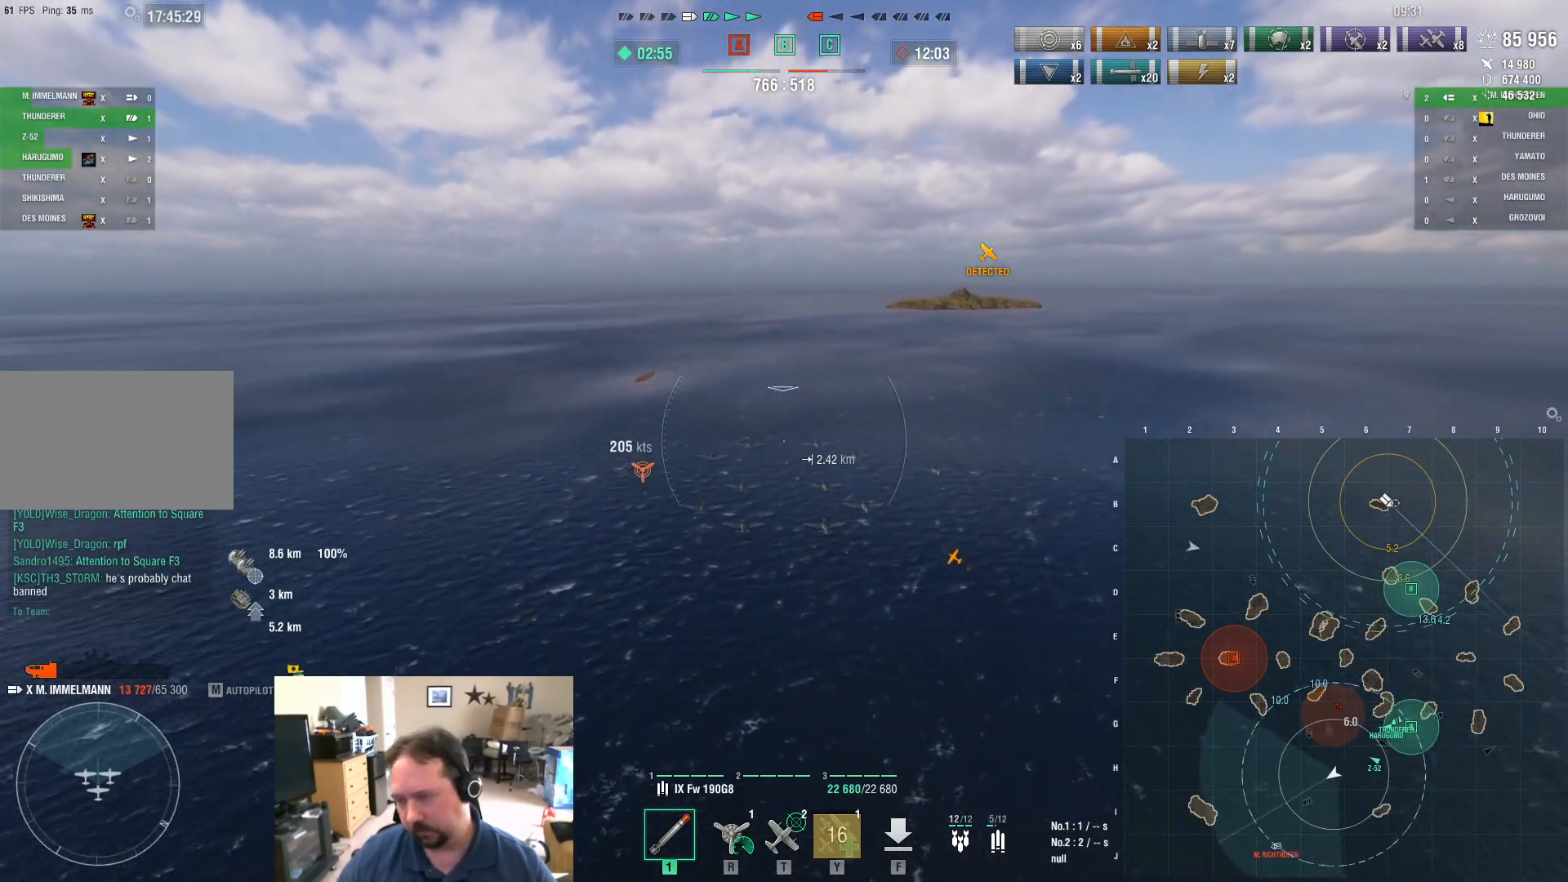
{"keys": ["w"], "mouse": [], "events": []}
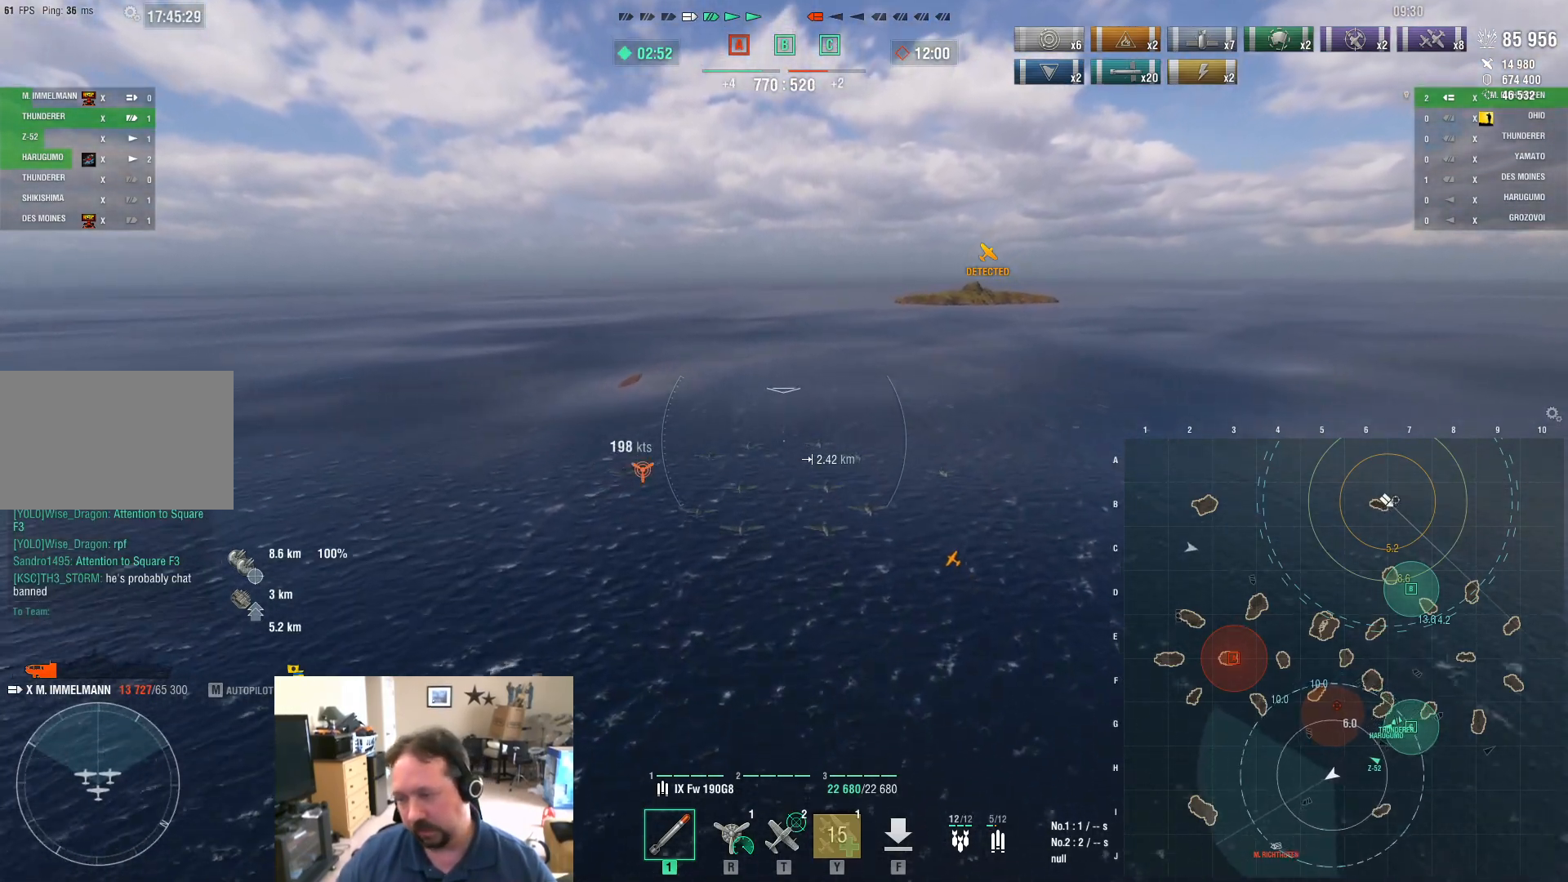
{"keys": ["ctrl"], "mouse": [], "events": [[17, "w", "up"], [401, "ctrl", "down"]]}
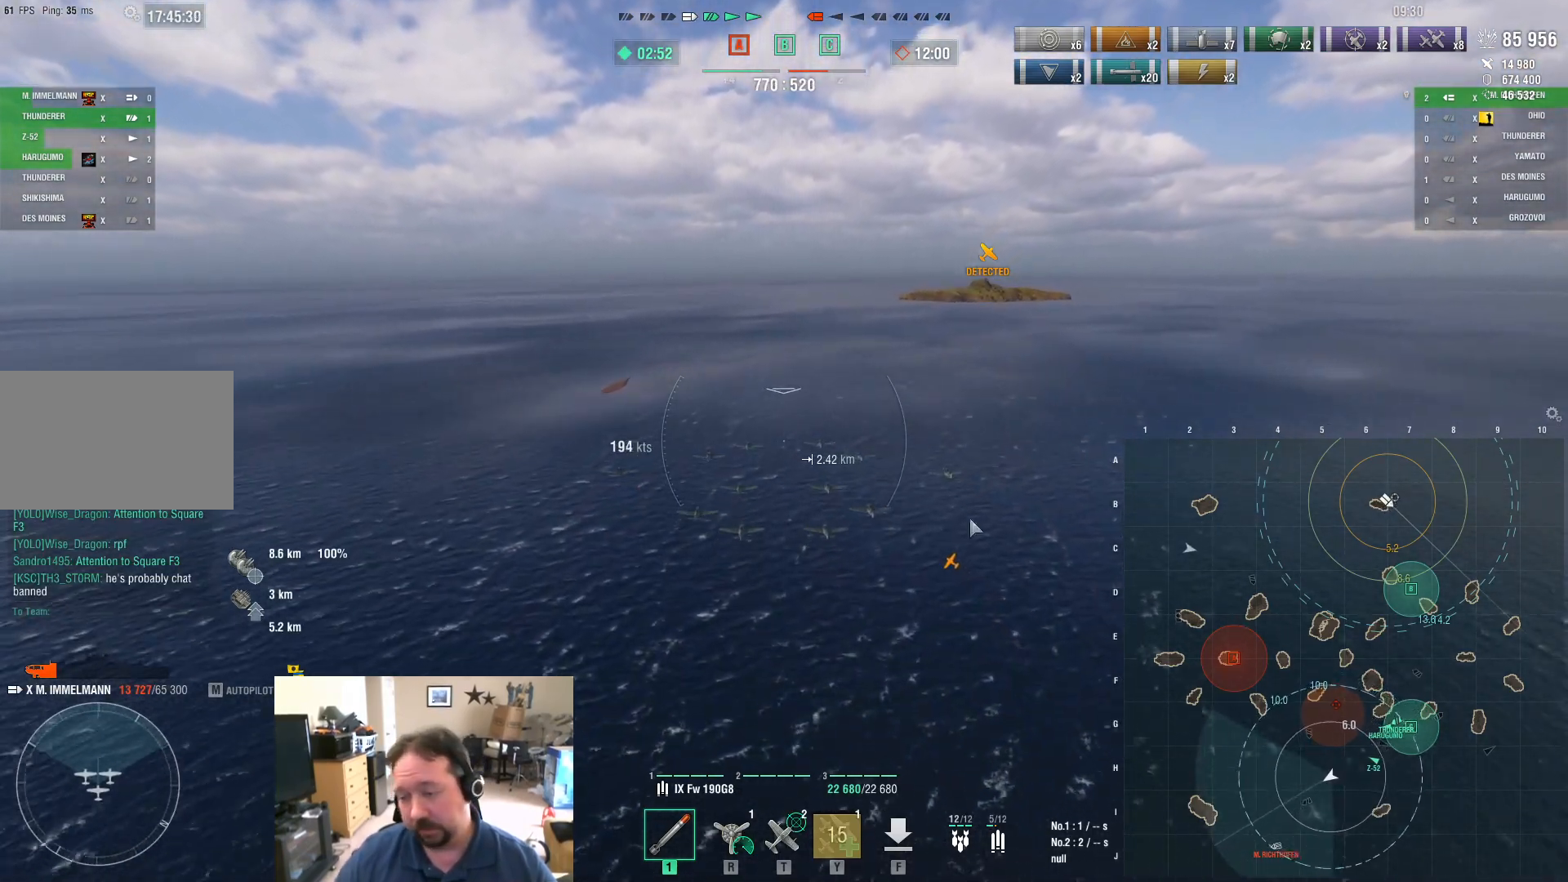
{"keys": ["ctrl"], "mouse": [], "events": []}
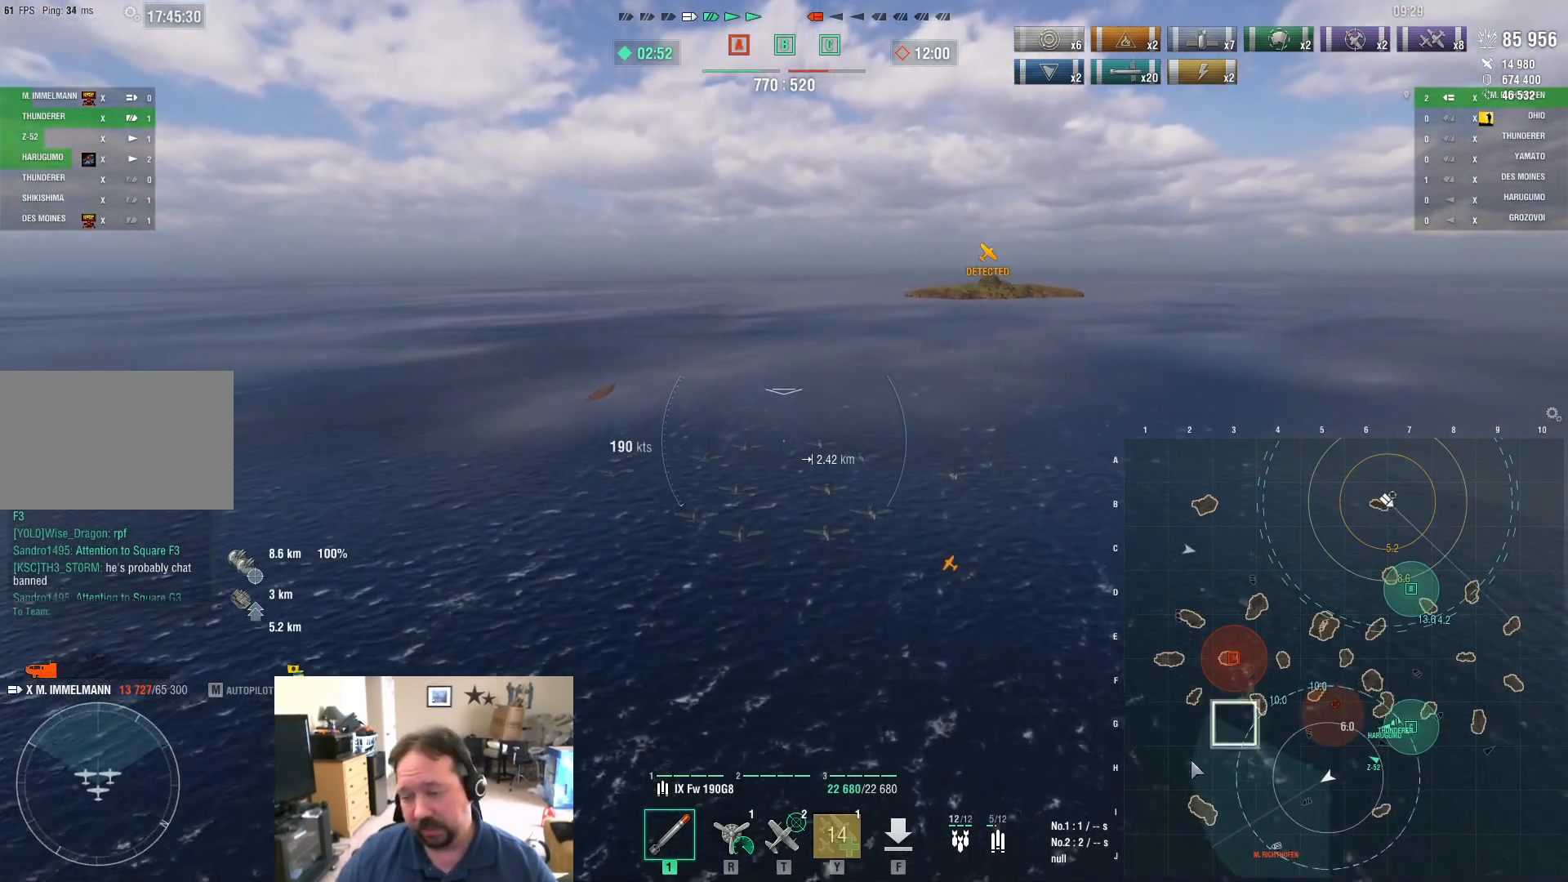
{"keys": ["ctrl"], "mouse": [], "events": []}
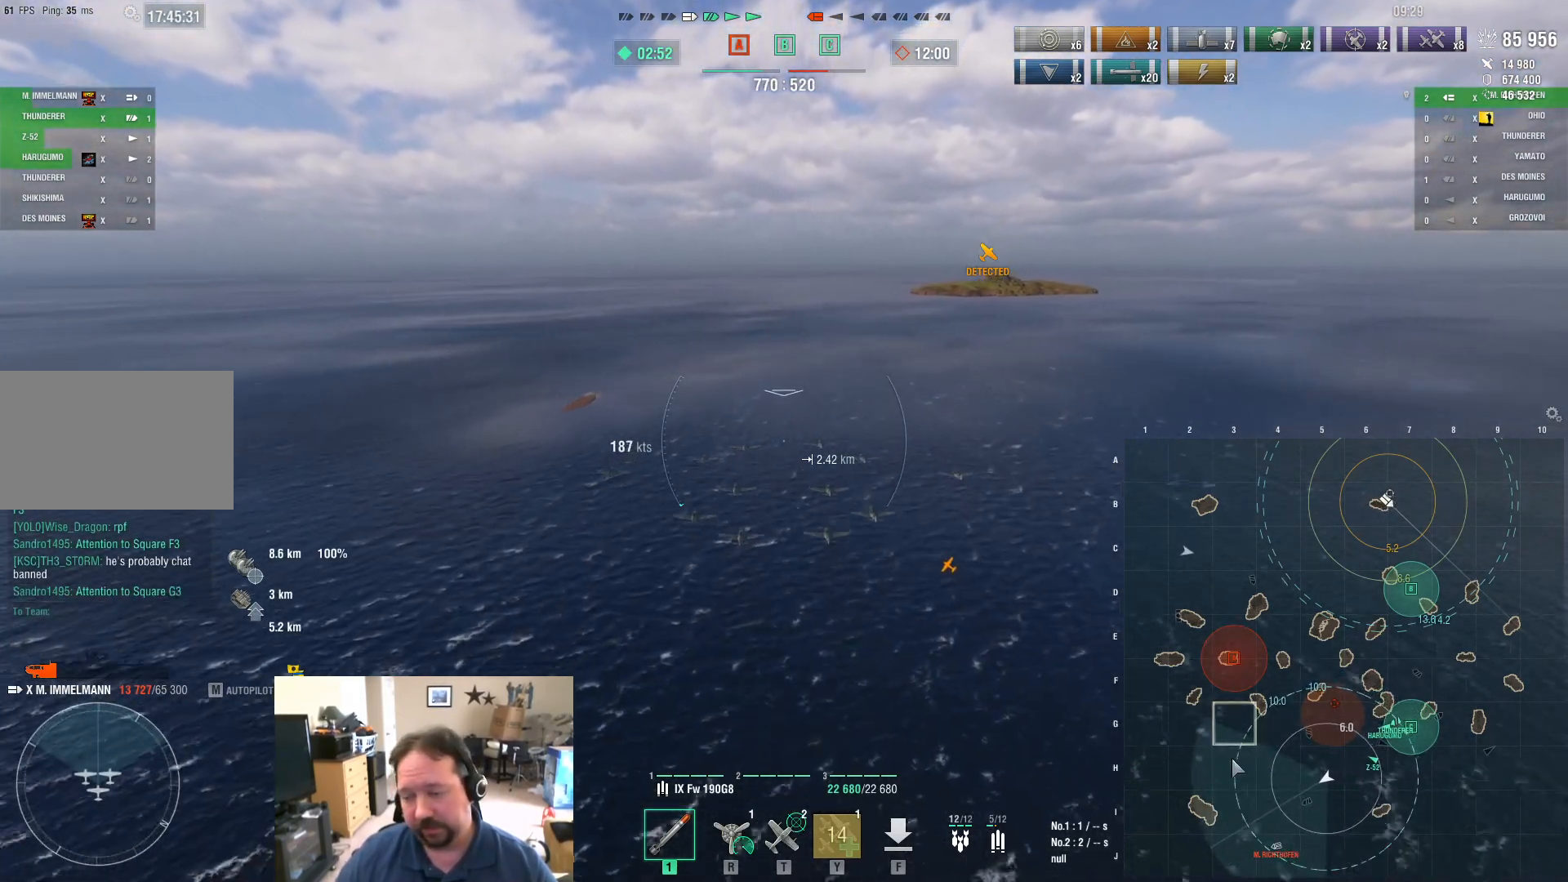
{"keys": ["ctrl"], "mouse": [], "events": []}
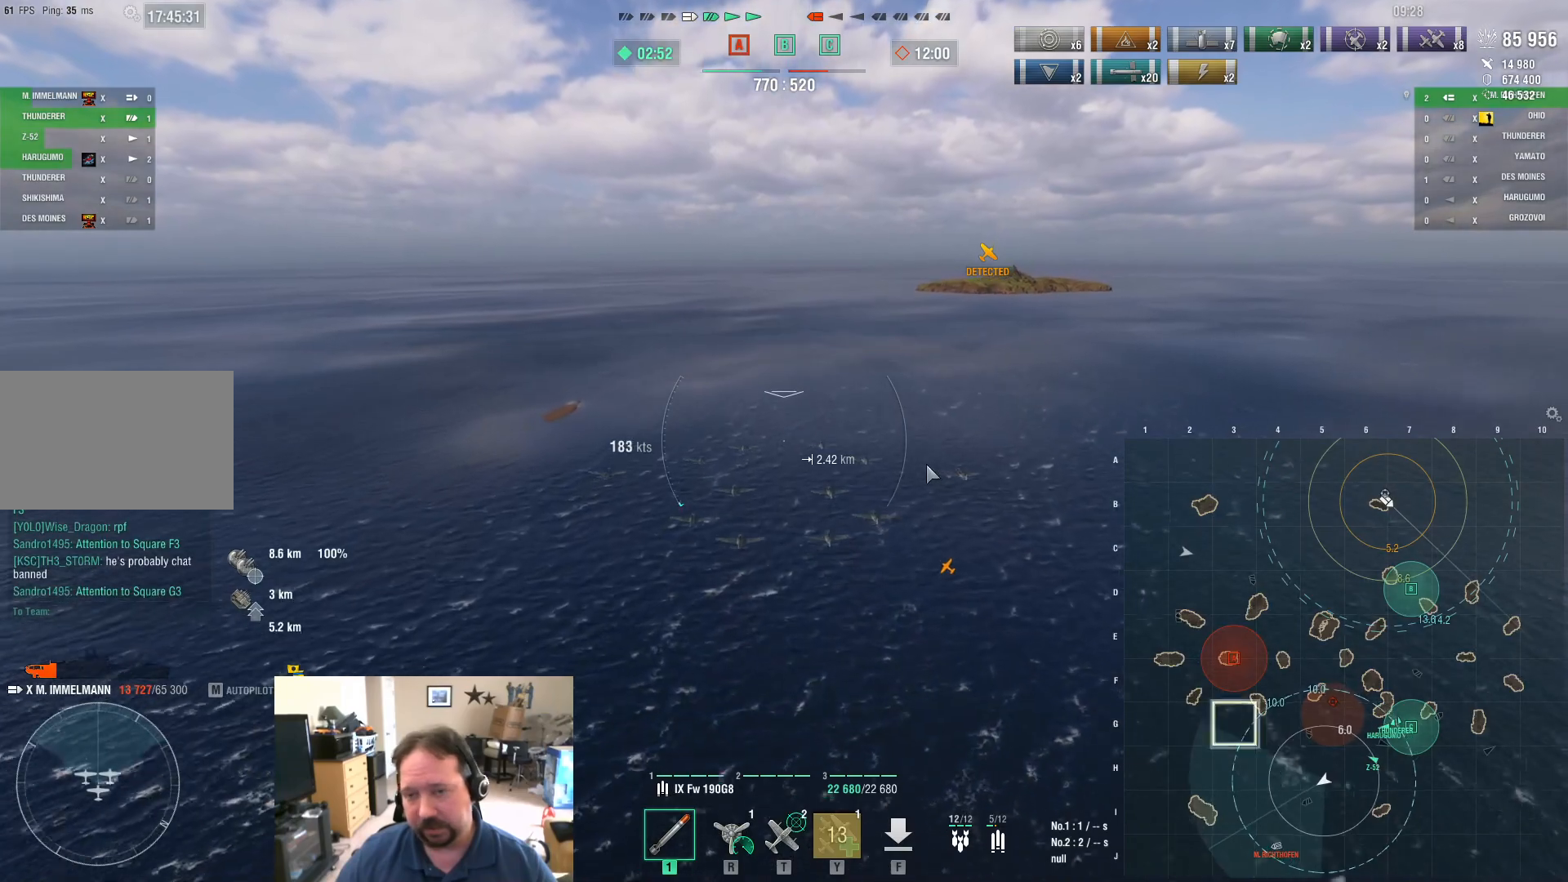
{"keys": [], "mouse": [], "events": [[401, "ctrl", "up"]]}
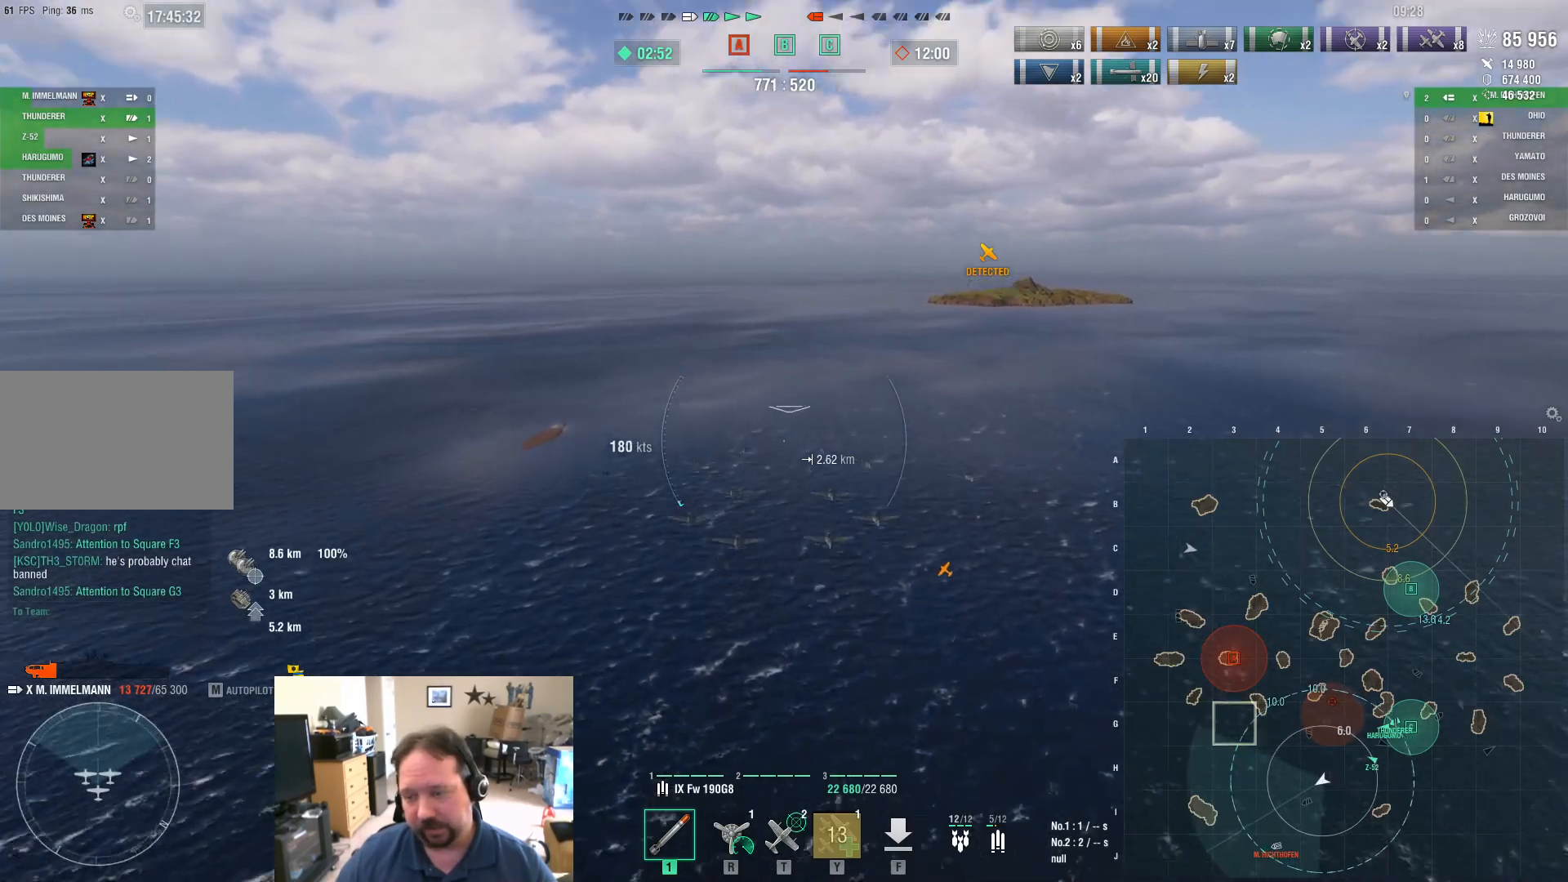
{"keys": ["w"], "mouse": [], "events": [[150, "w", "down"]]}
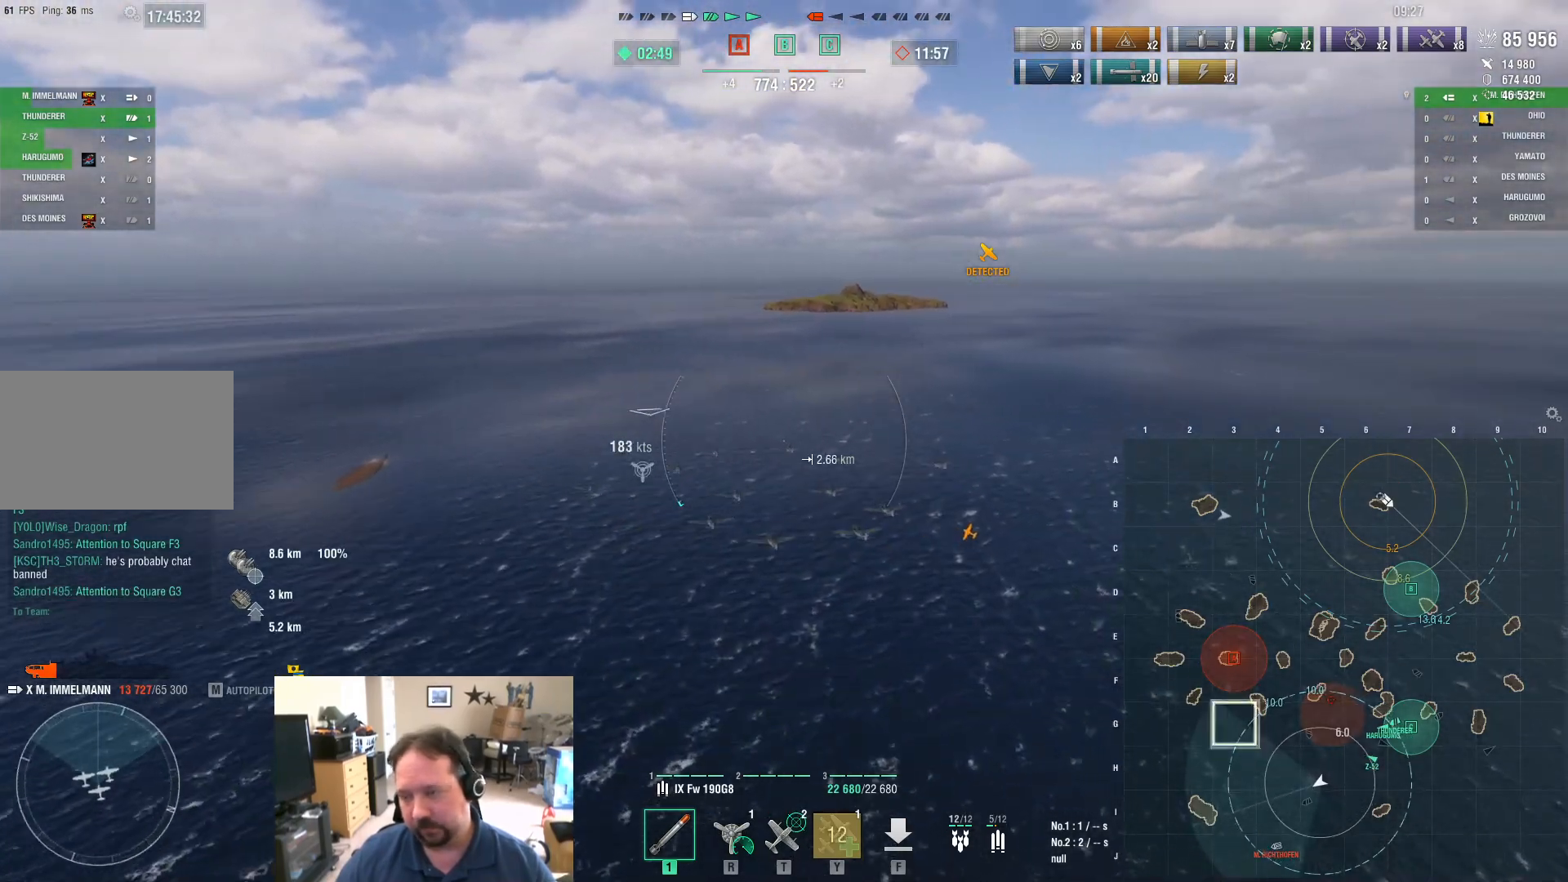
{"keys": ["ctrl", "d", "w"], "mouse": [], "events": [[33, "d", "down"], [83, "w", "up"], [133, "w", "down"], [167, "ctrl", "down"]]}
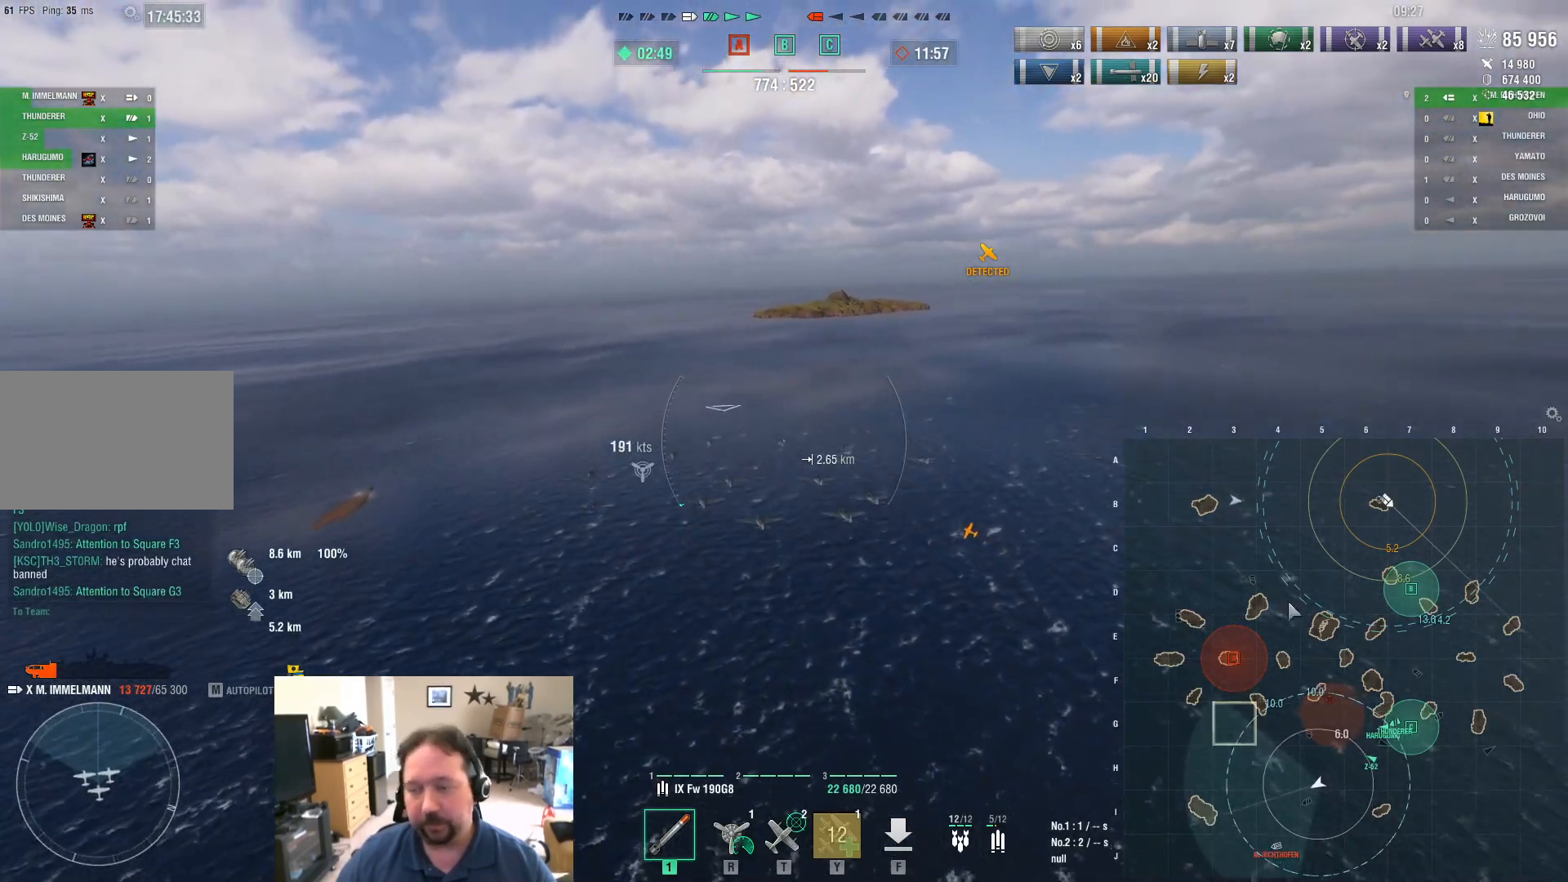
{"keys": ["ctrl"], "mouse": [], "events": [[50, "d", "up"], [50, "w", "up"], [234, "w", "down"], [384, "w", "up"]]}
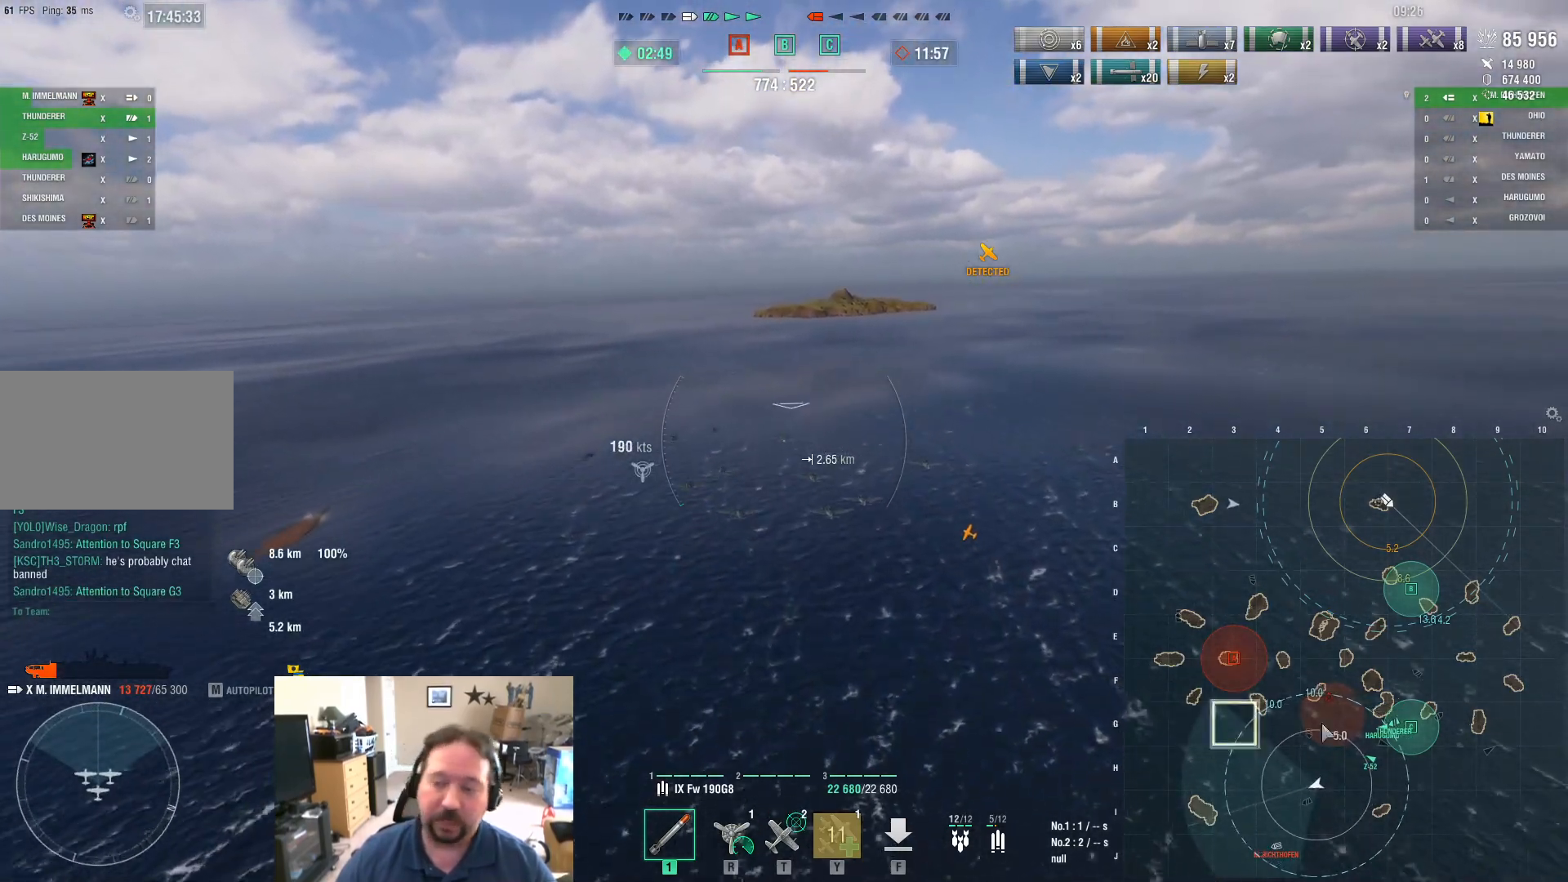
{"keys": ["ctrl"], "mouse": [], "events": []}
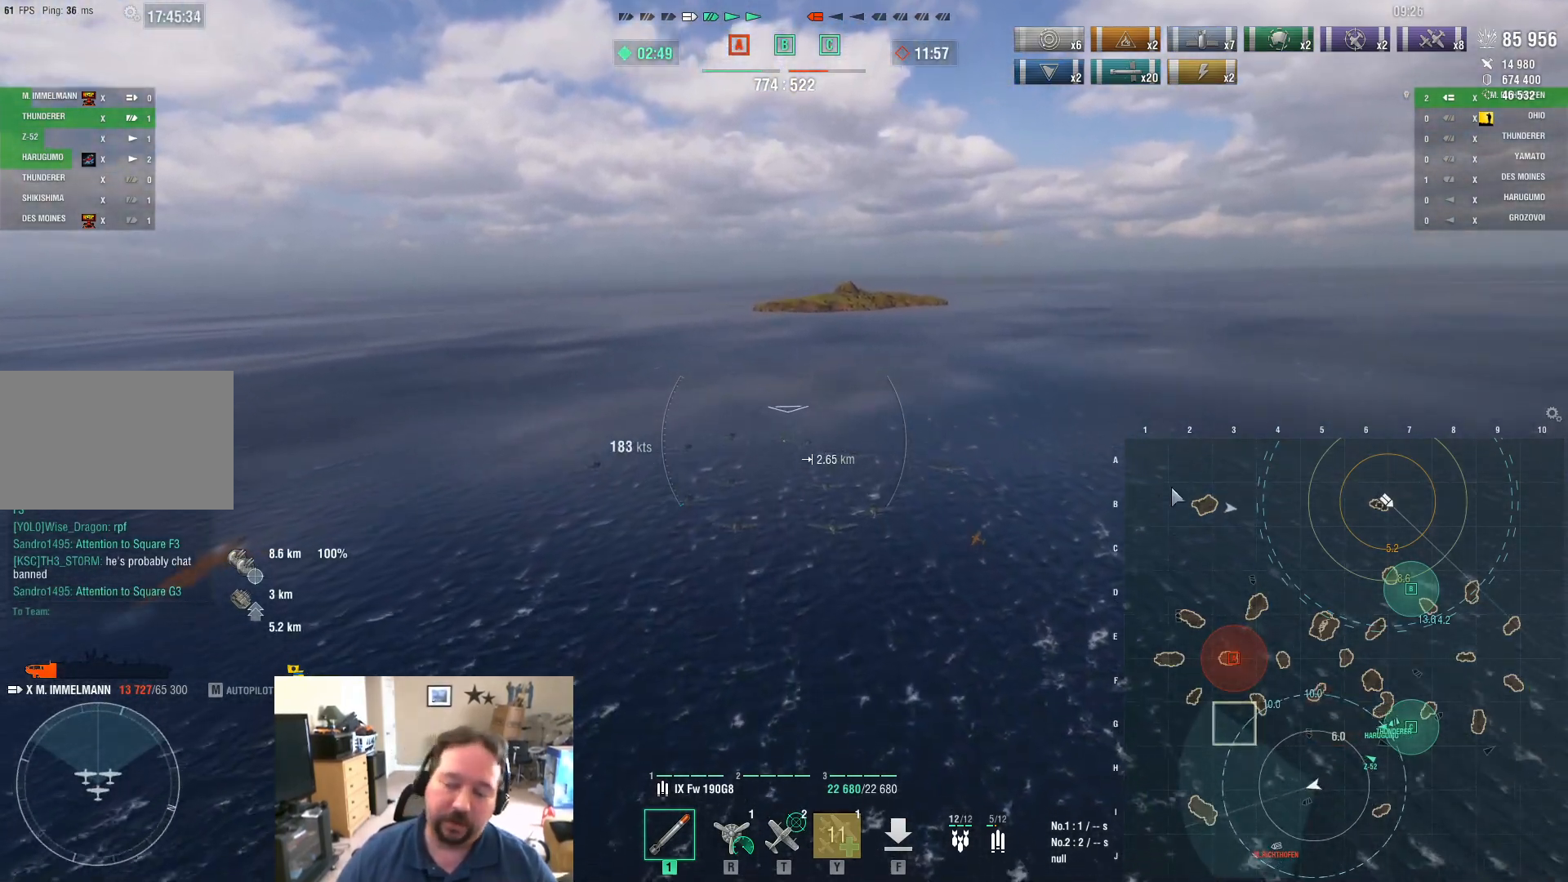
{"keys": [], "mouse": [], "events": [[451, "ctrl", "up"]]}
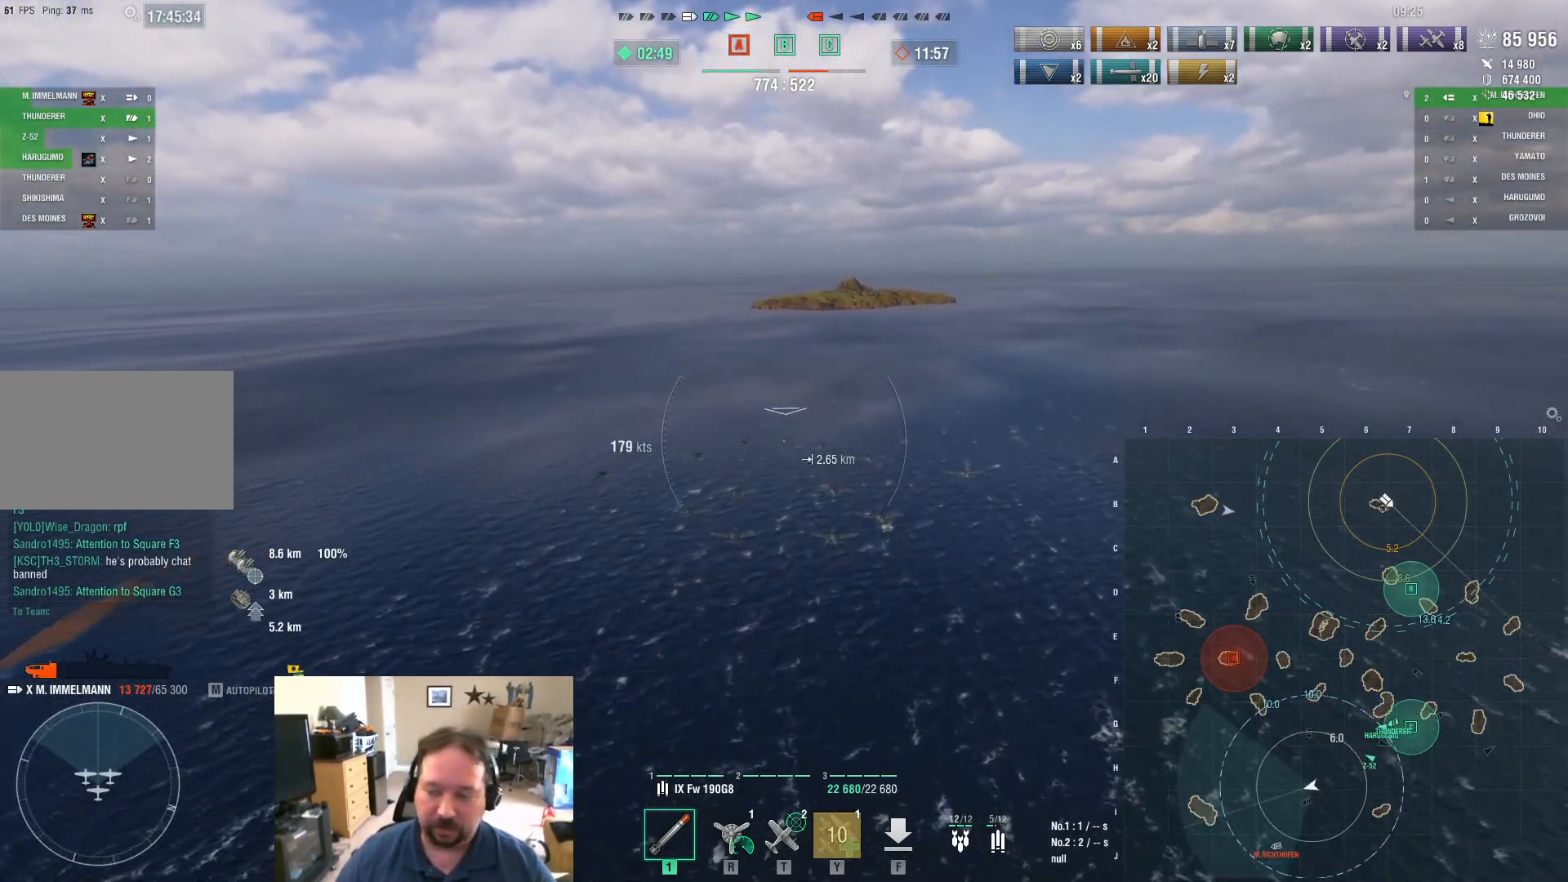
{"keys": [], "mouse": [], "events": []}
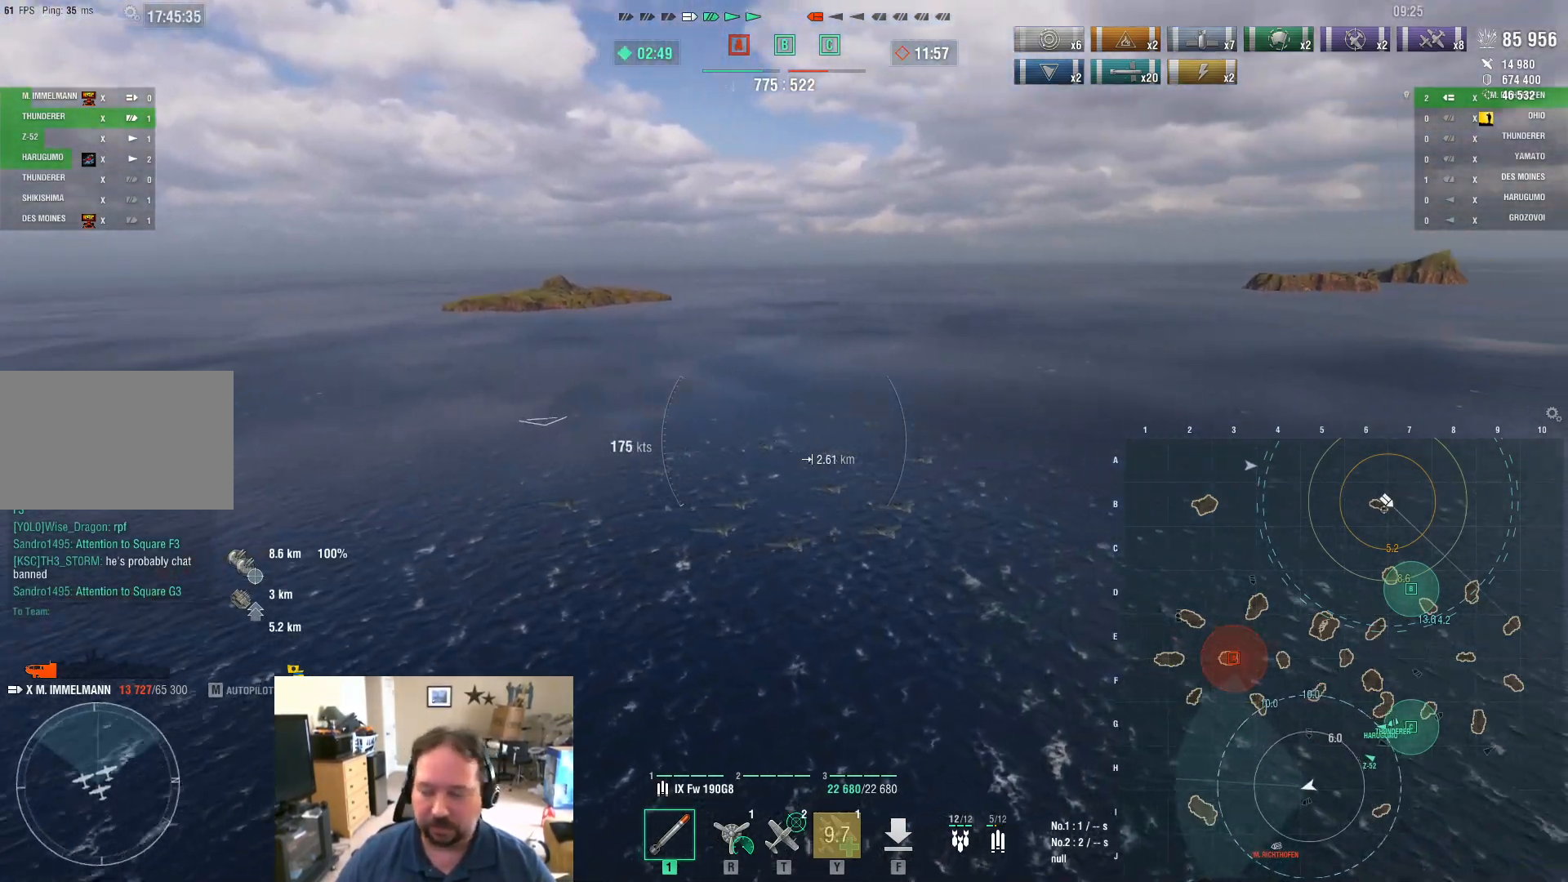
{"keys": ["w"], "mouse": [], "events": [[84, "w", "down"]]}